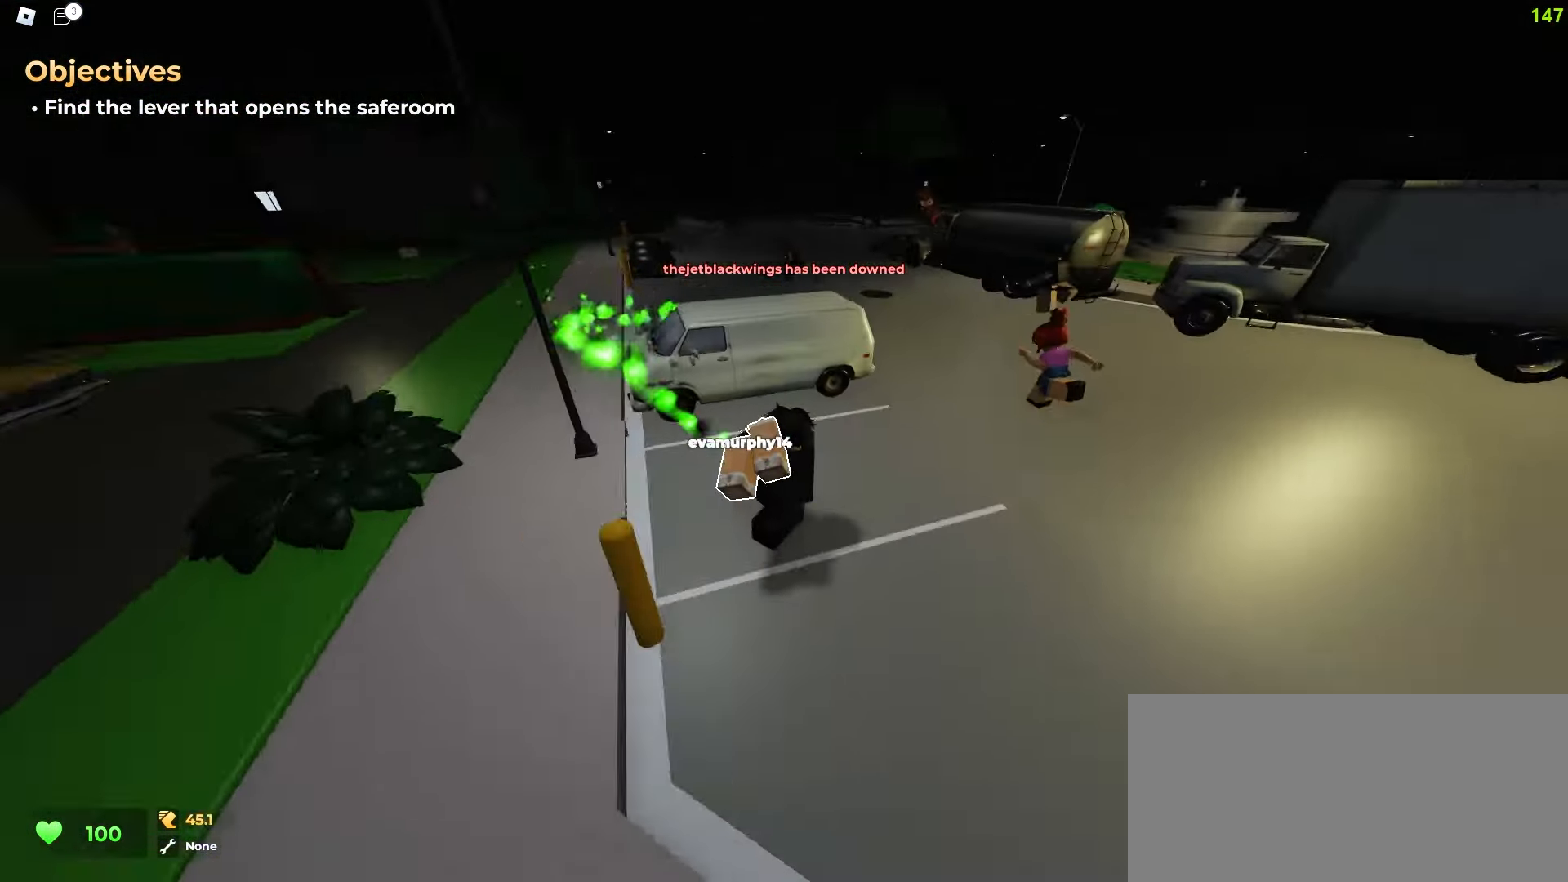
Gameplay with keyboard and mouse; each line is a JSON object with the keys and mouse buttons held at the frame after it. "events" lists presses ("down") and releases ("up") of "a", "ctrl", "d", "e", "f", "q", "r", "s", "shift", "tab", "w", "mouse_left", "mouse_wheel", "mouse_right", "mouse_mb4" and "mouse_mb5" between this image and that frame as [ms after this image, input, new state], when the widget could be followed in between; "space" appears only as held states. "mouse_left", "mouse_wheel", "mouse_right", "mouse_mb4", "mouse_mb5" = the "left", "wheel", "right", "mb4", "mb5" buttons of the "mouse" list. No other keys are recorded. "wheel" means that the mouse wheel is clicked or scrolled. Mouse movement is not recorded.
{"keys": ["a", "w"], "mouse": [], "events": [[83, "w", "up"], [150, "d", "up"], [167, "q", "down"], [283, "q", "up"], [283, "w", "down"], [433, "a", "down"]]}
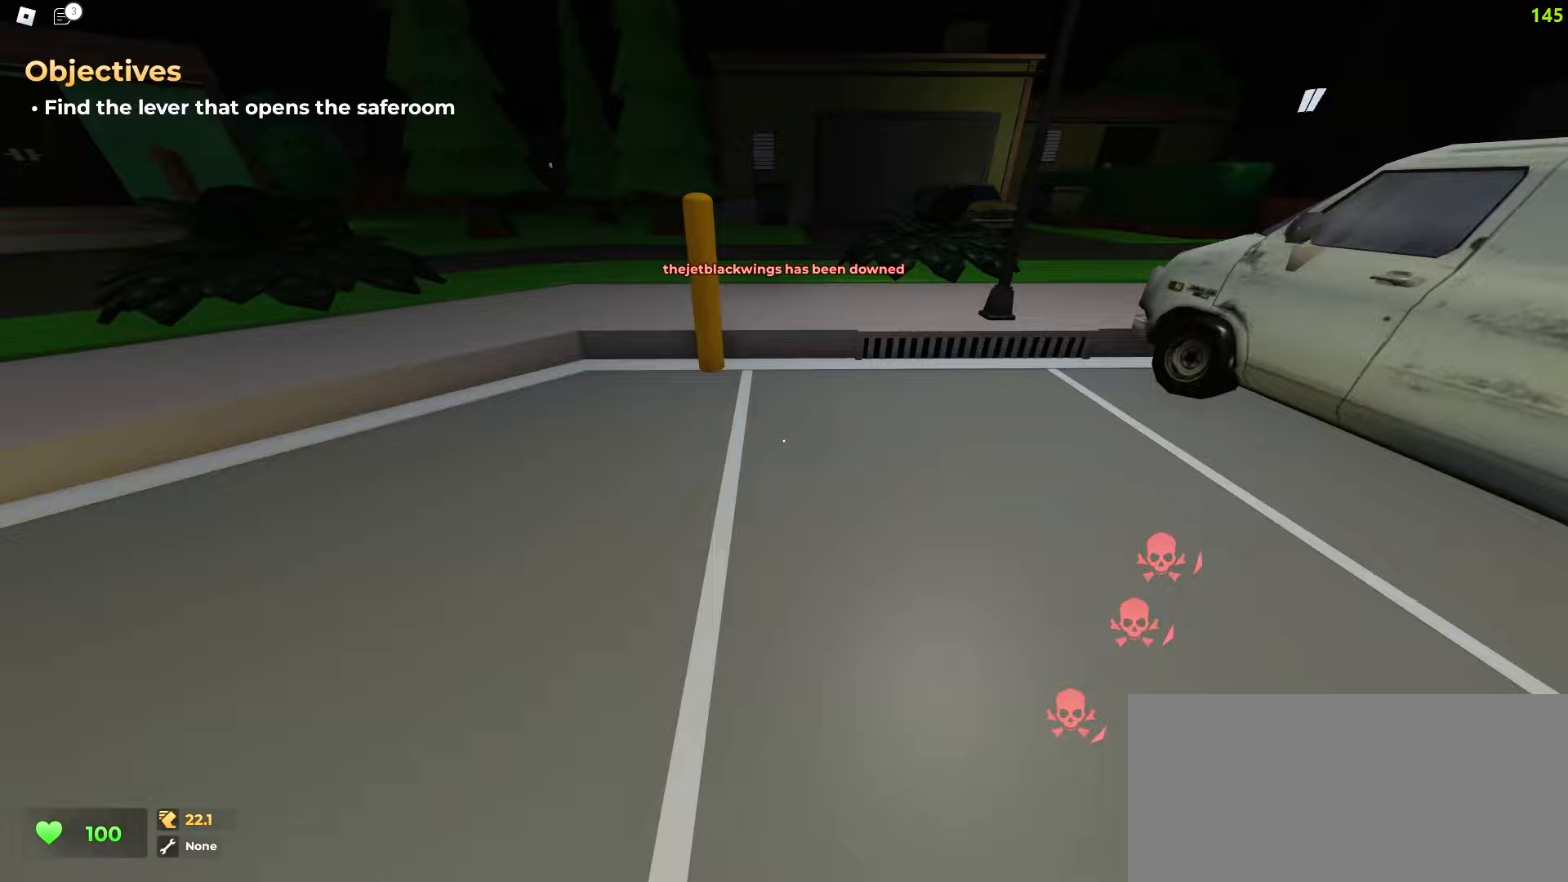
{"keys": [], "mouse": [], "events": [[100, "a", "up"], [333, "e", "down"], [367, "w", "up"], [433, "e", "up"]]}
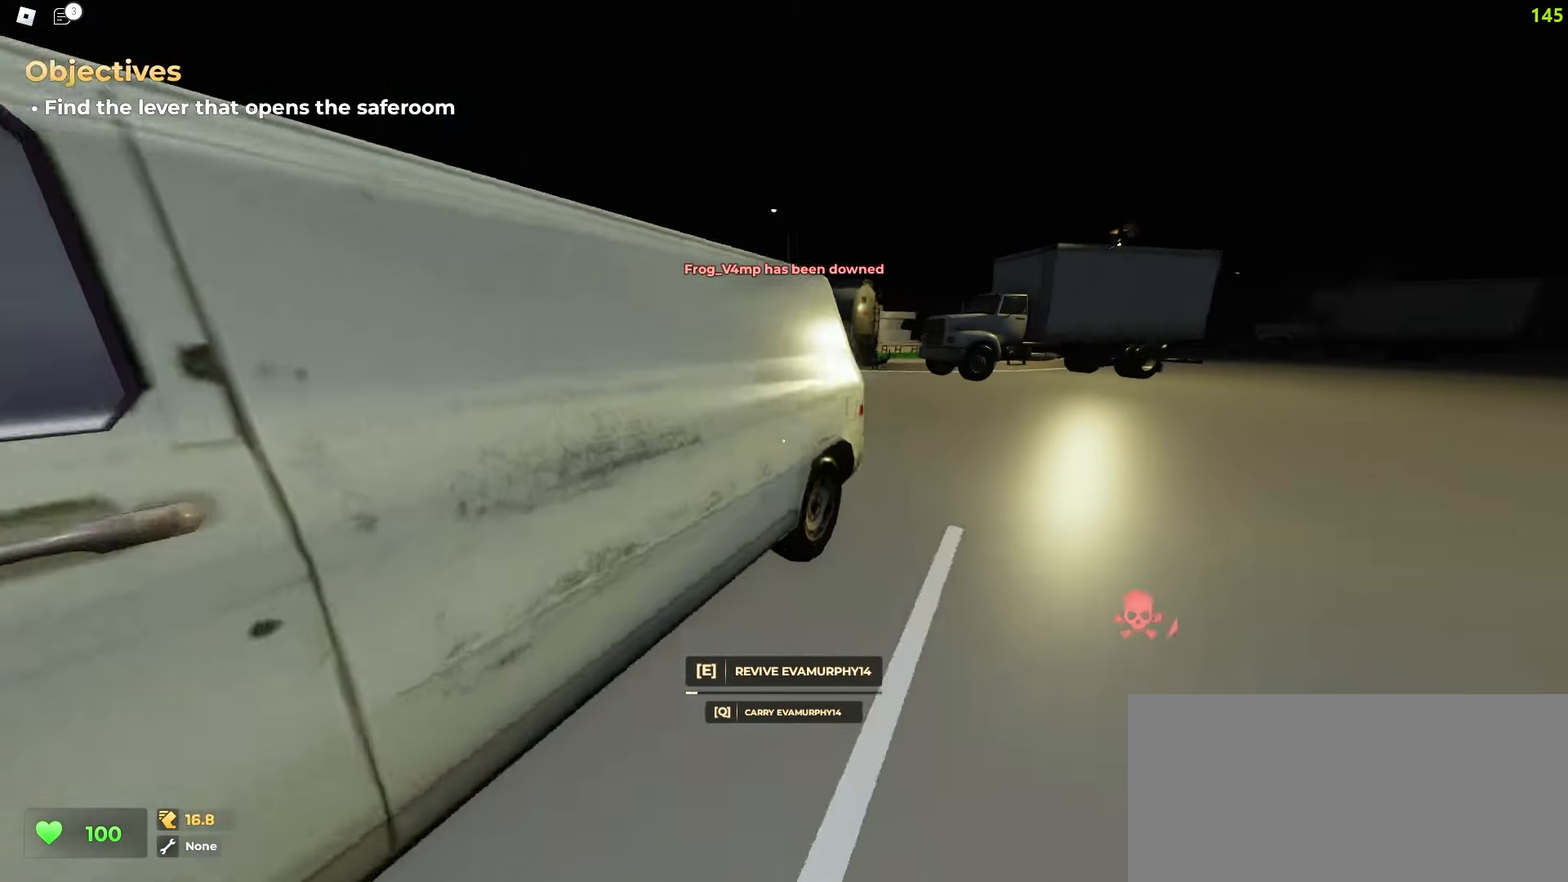
{"keys": ["tab"], "mouse": [], "events": [[183, "d", "down"], [333, "d", "up"], [417, "tab", "down"]]}
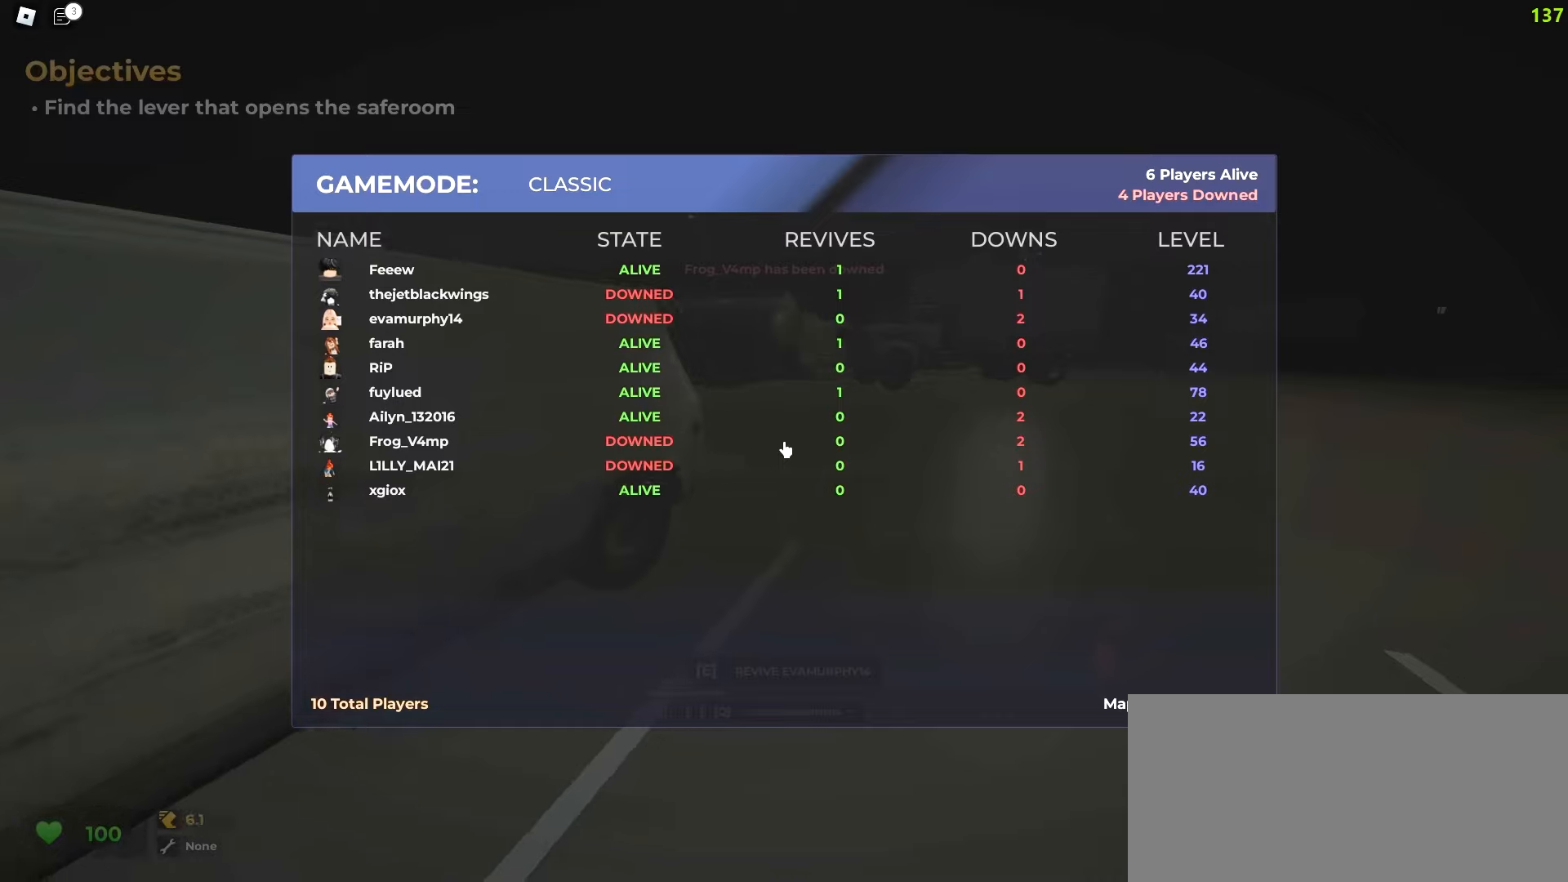
{"keys": [], "mouse": [], "events": [[33, "tab", "up"], [150, "tab", "down"], [267, "tab", "up"]]}
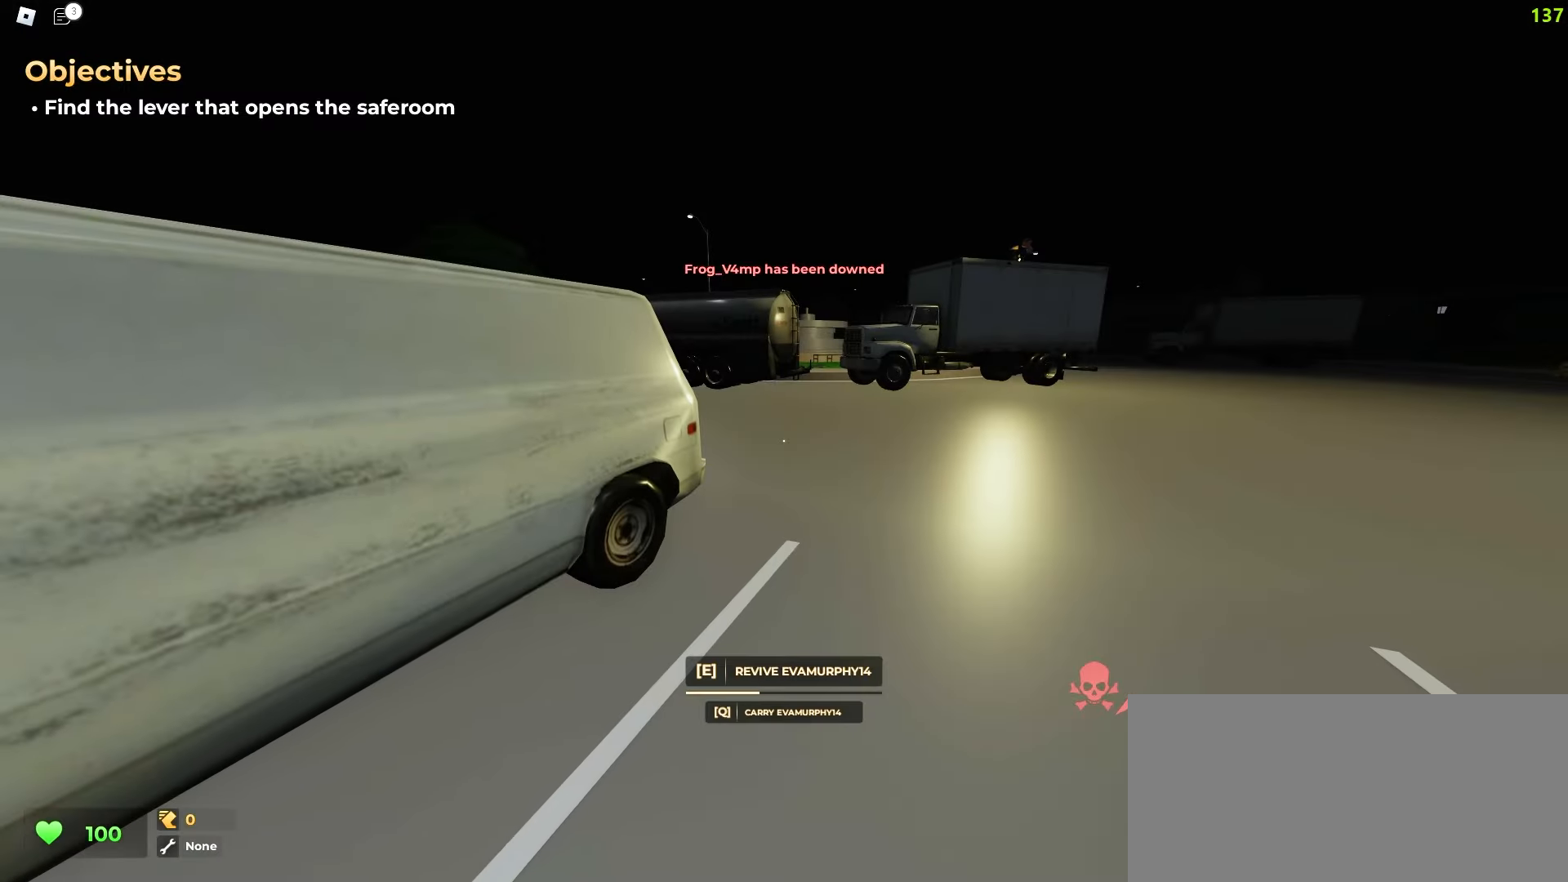
{"keys": [], "mouse": [], "events": []}
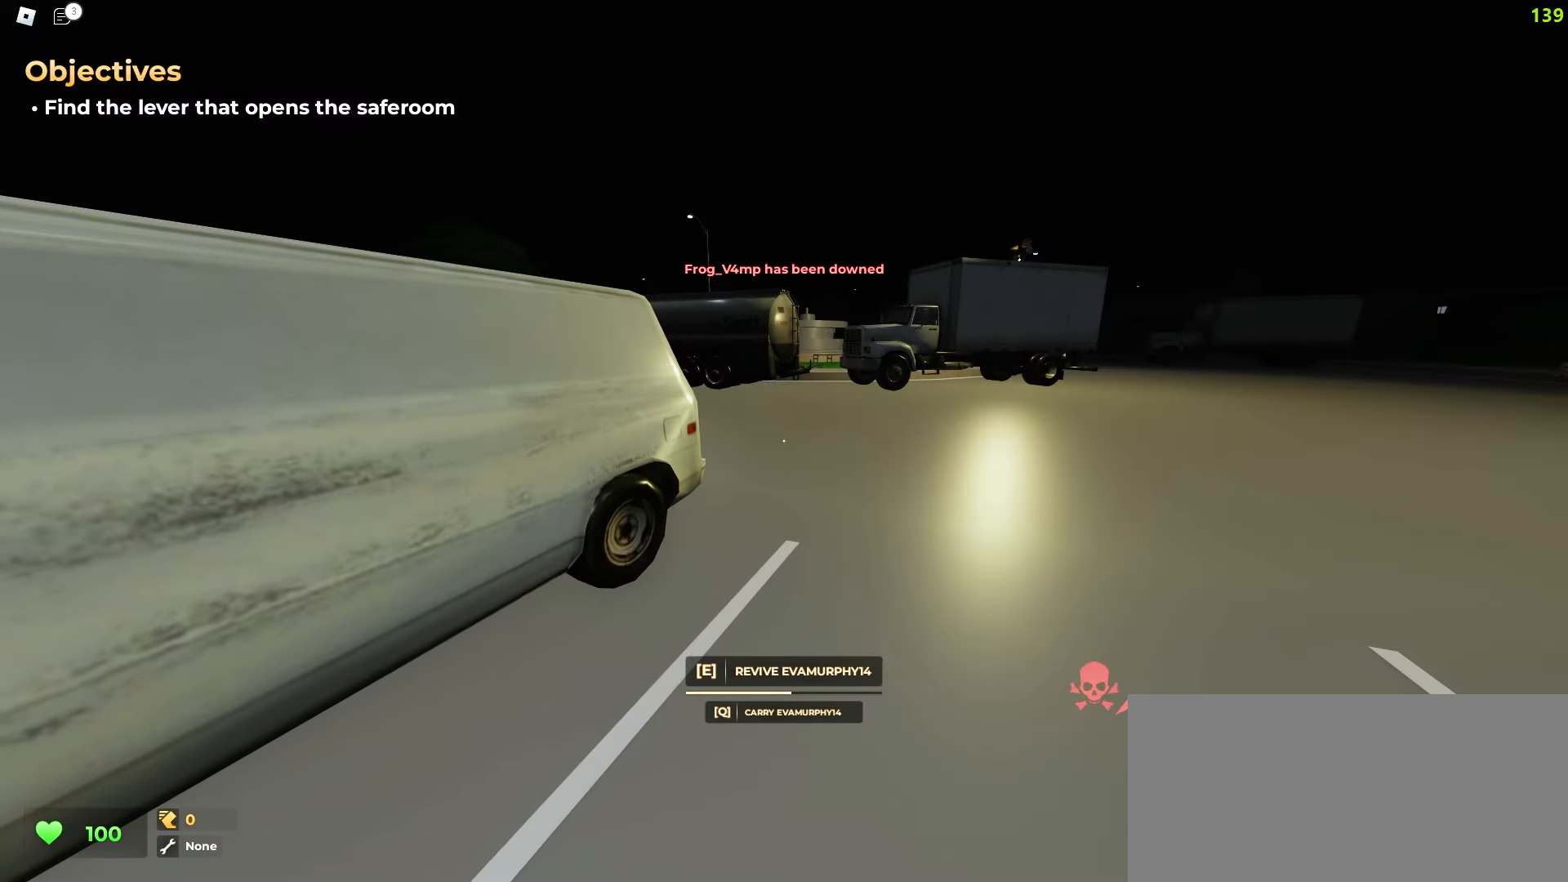
{"keys": ["d", "w"], "mouse": [], "events": [[367, "w", "down"], [433, "d", "down"]]}
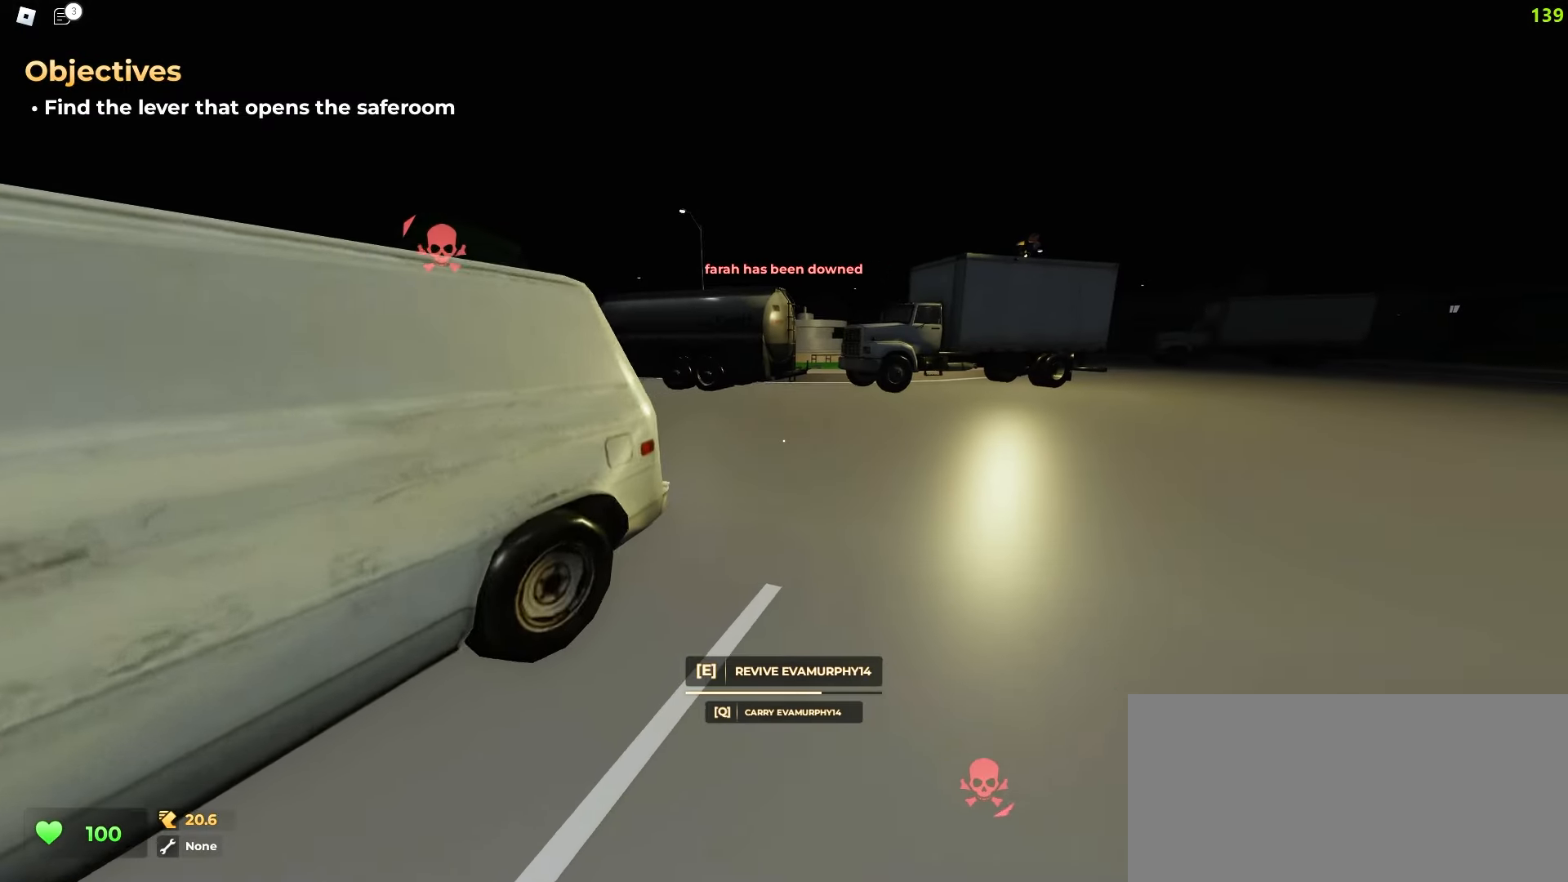
{"keys": ["w"], "mouse": [], "events": [[117, "d", "up"]]}
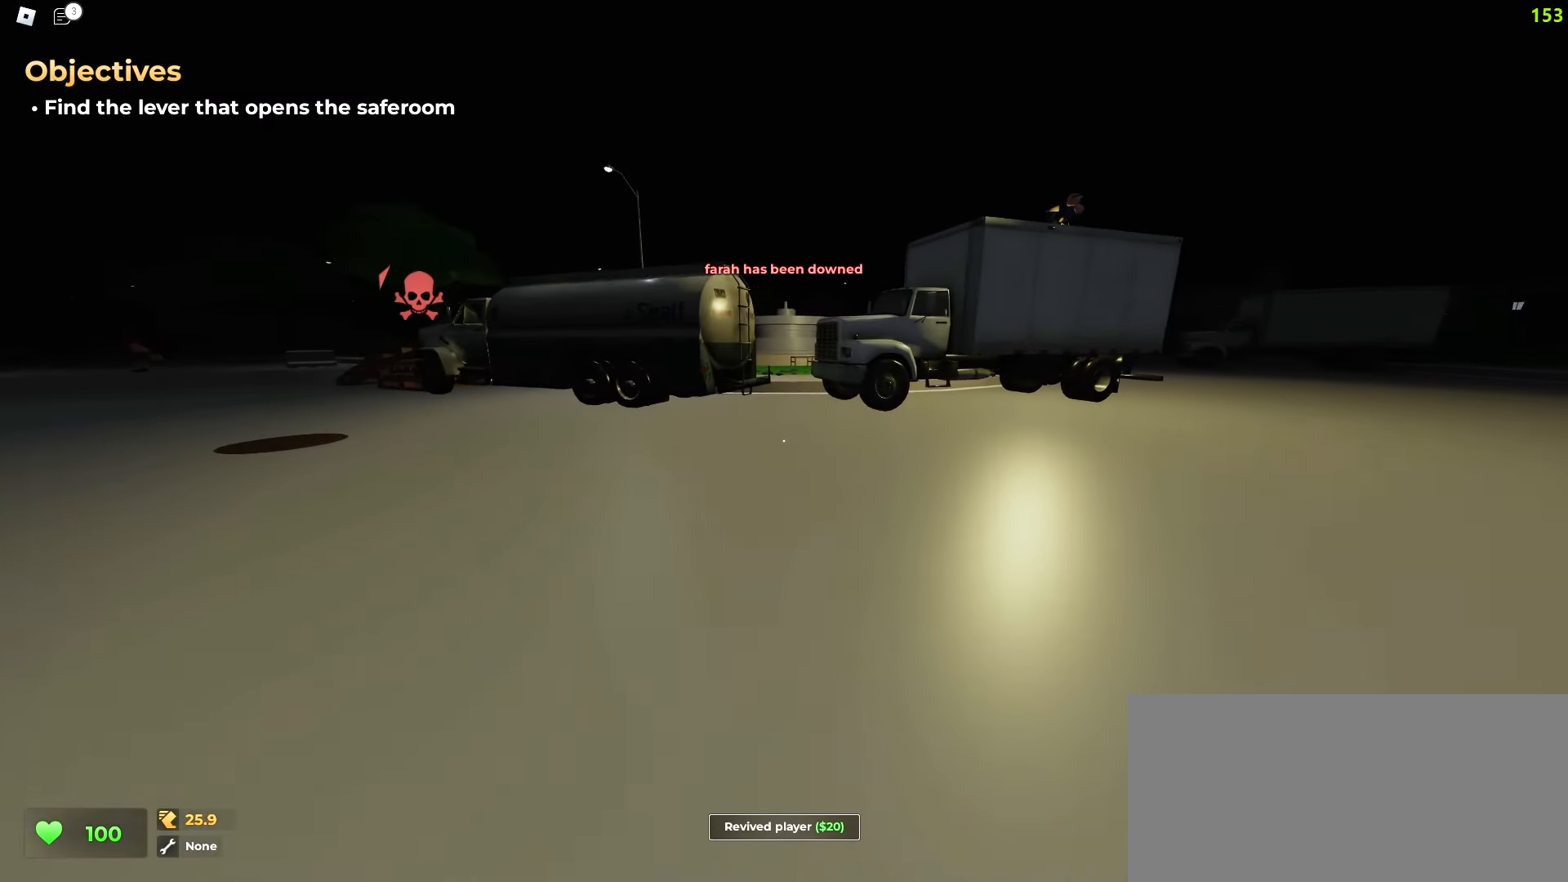
{"keys": ["a", "w"], "mouse": [], "events": [[67, "a", "down"], [233, "d", "down"], [250, "a", "up"], [450, "a", "down"], [483, "d", "up"]]}
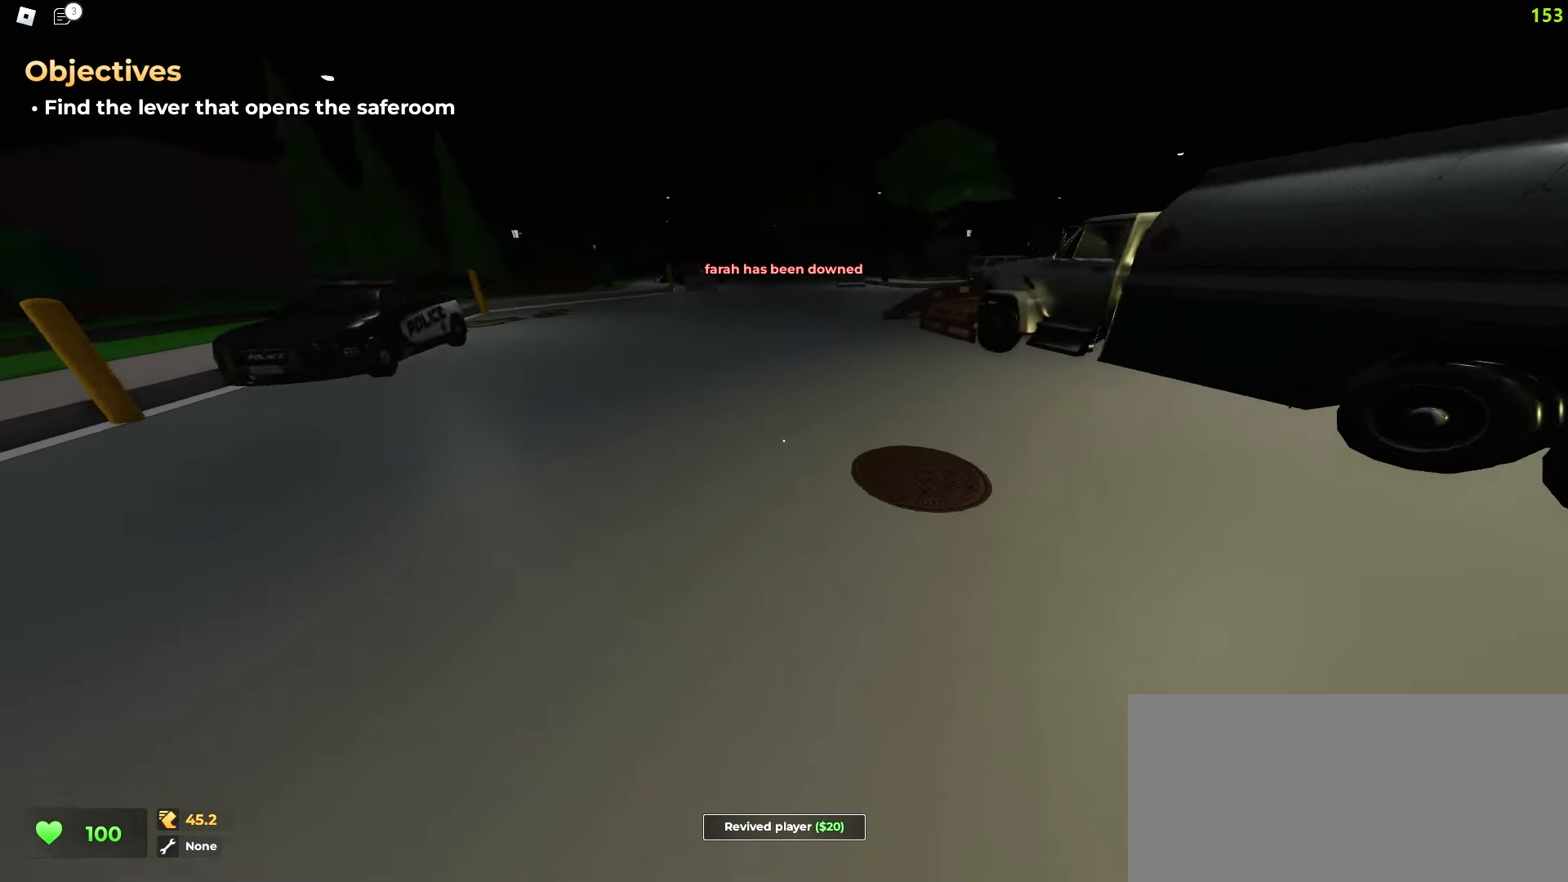
{"keys": ["w"], "mouse": [], "events": [[183, "a", "up"]]}
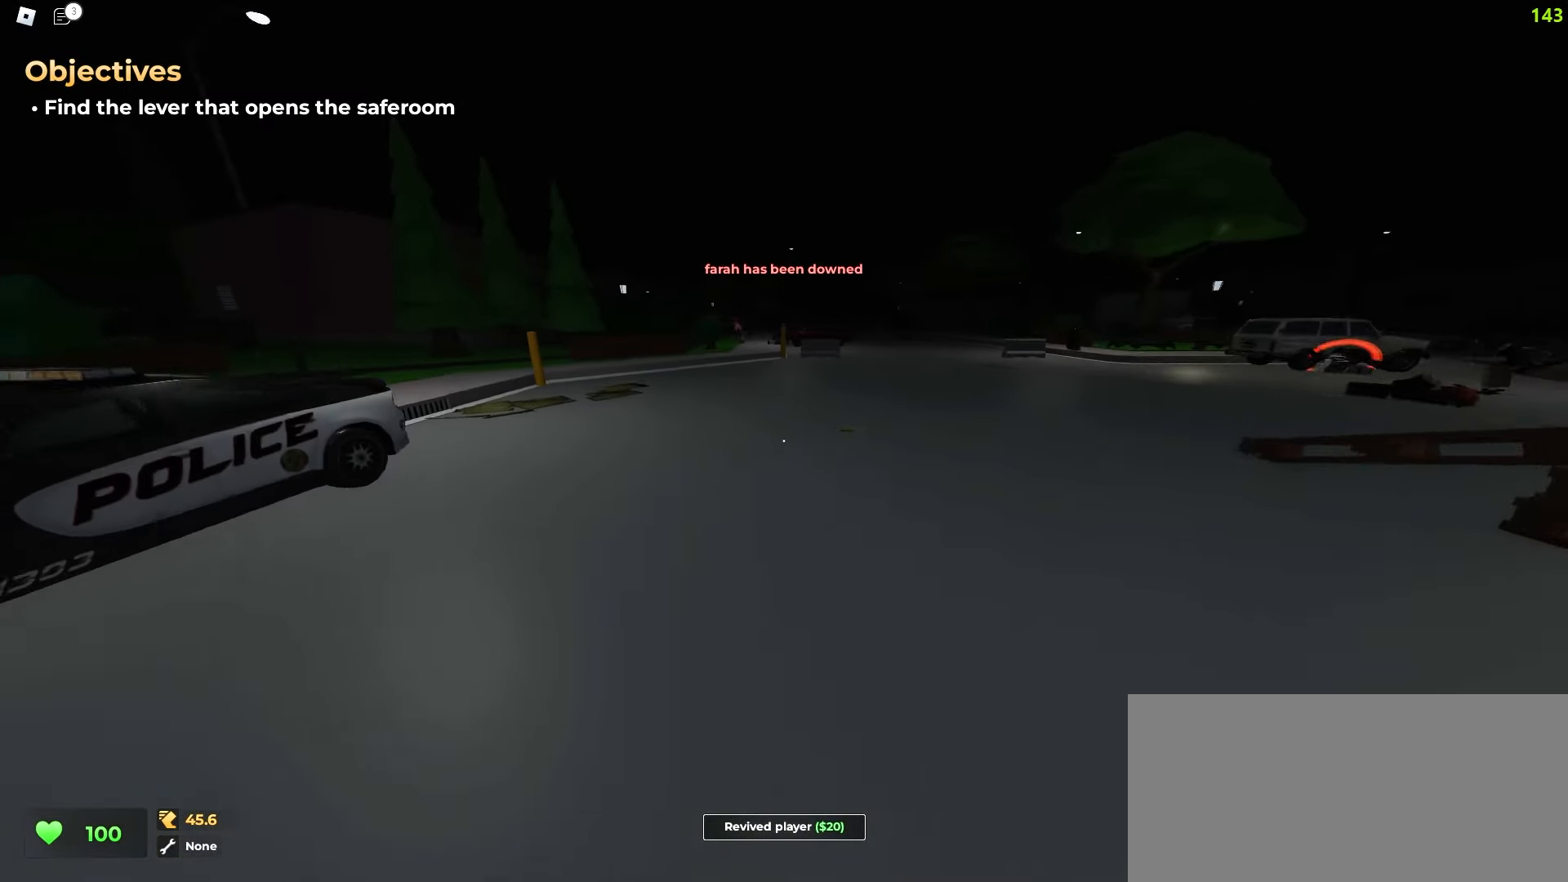
{"keys": ["d", "w"], "mouse": [], "events": [[217, "d", "down"]]}
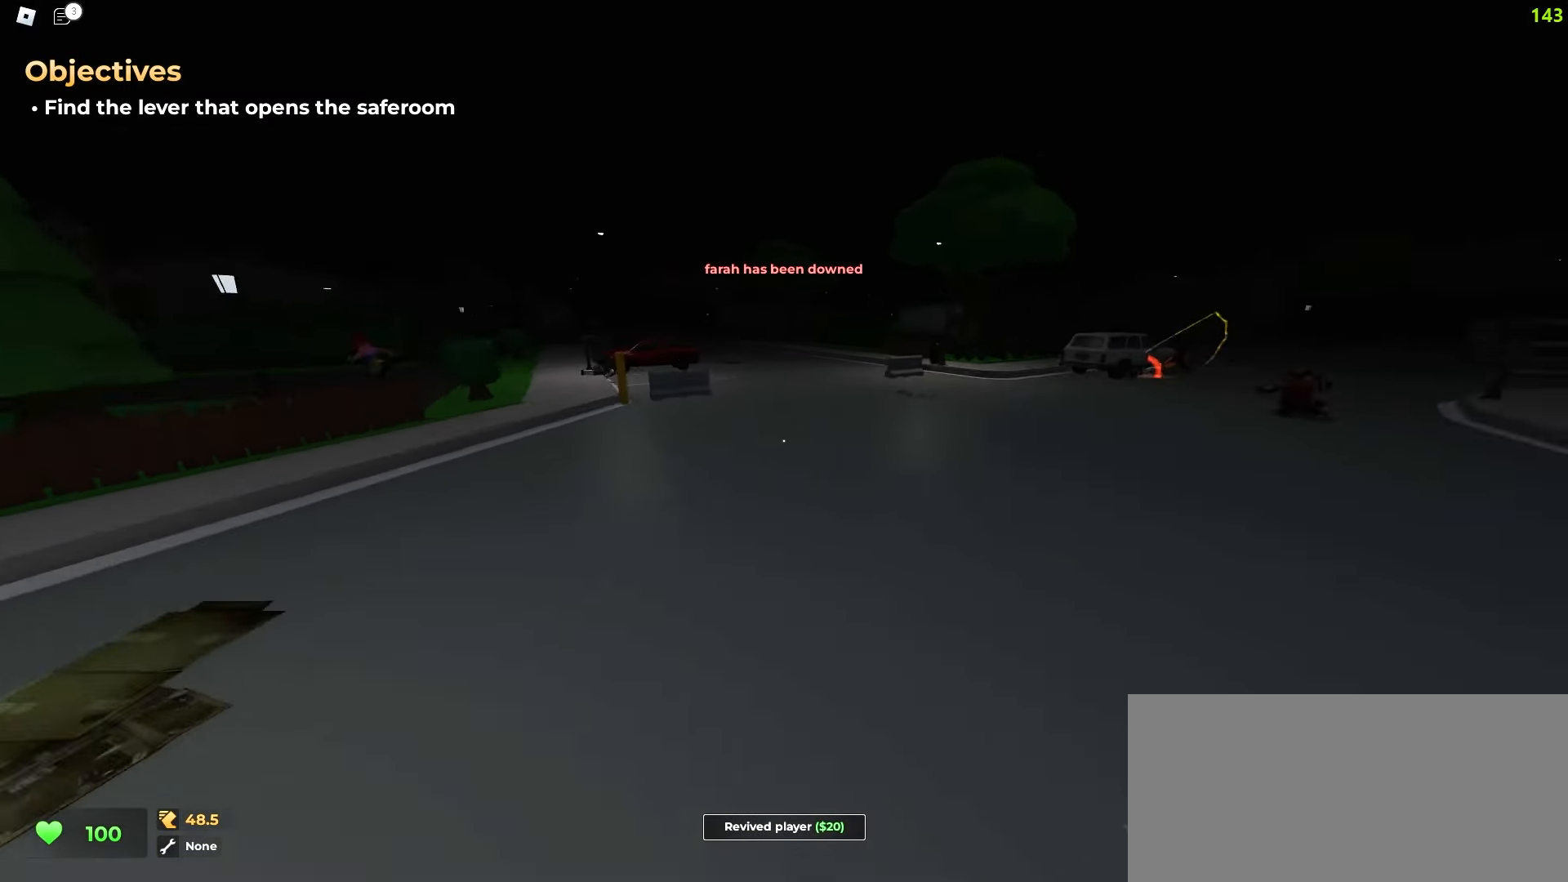
{"keys": ["a", "w"], "mouse": [], "events": [[117, "d", "up"], [317, "d", "down"], [467, "a", "down"], [467, "d", "up"]]}
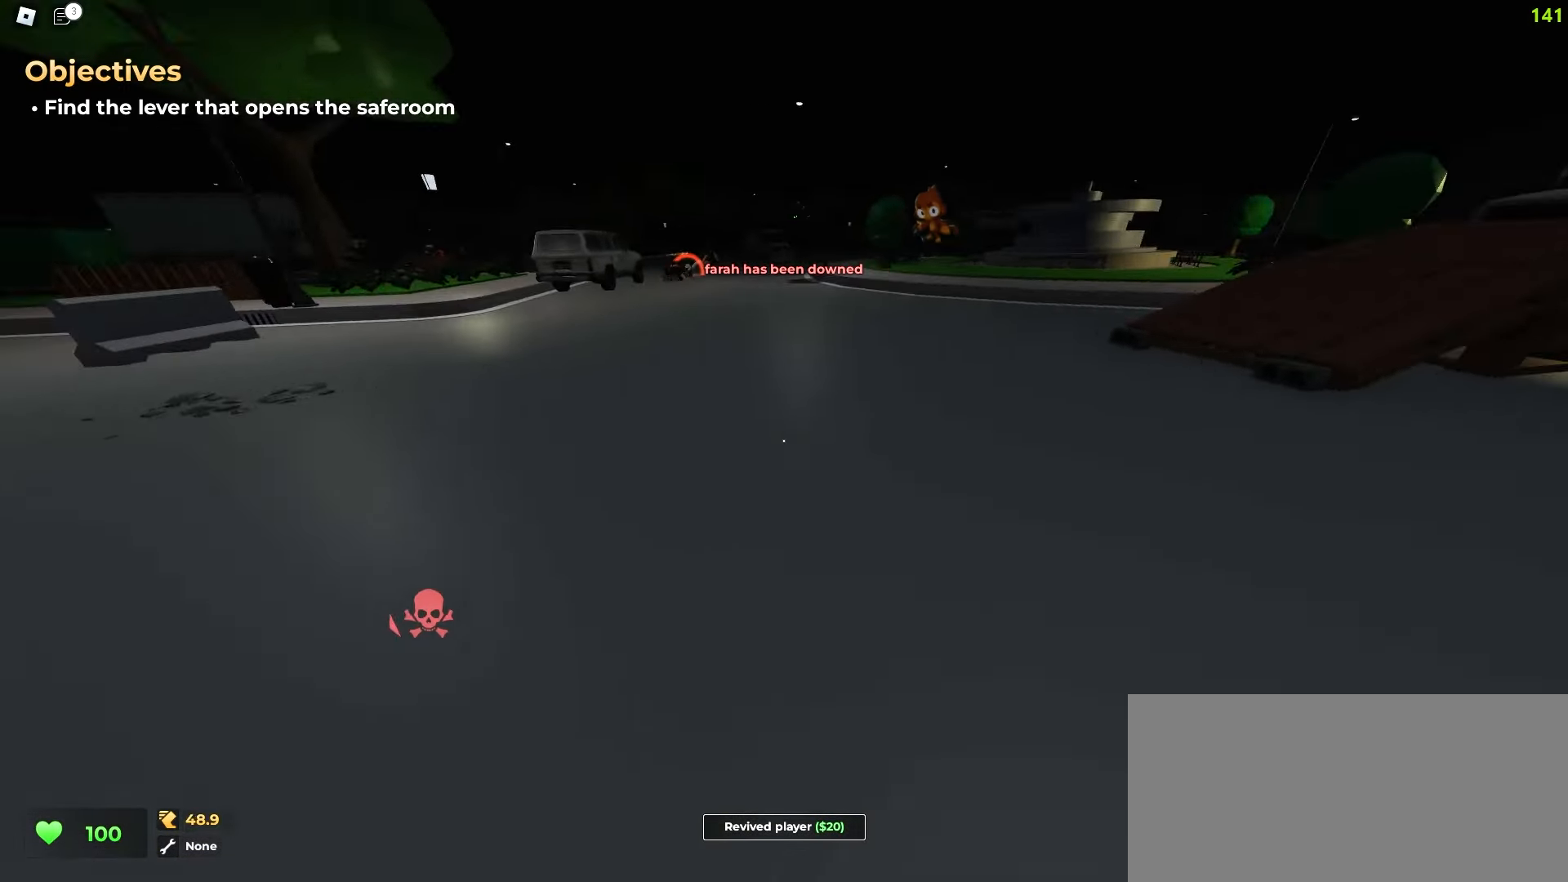
{"keys": ["a", "w"], "mouse": [], "events": [[150, "a", "up"], [150, "d", "down"], [433, "d", "up"], [467, "a", "down"]]}
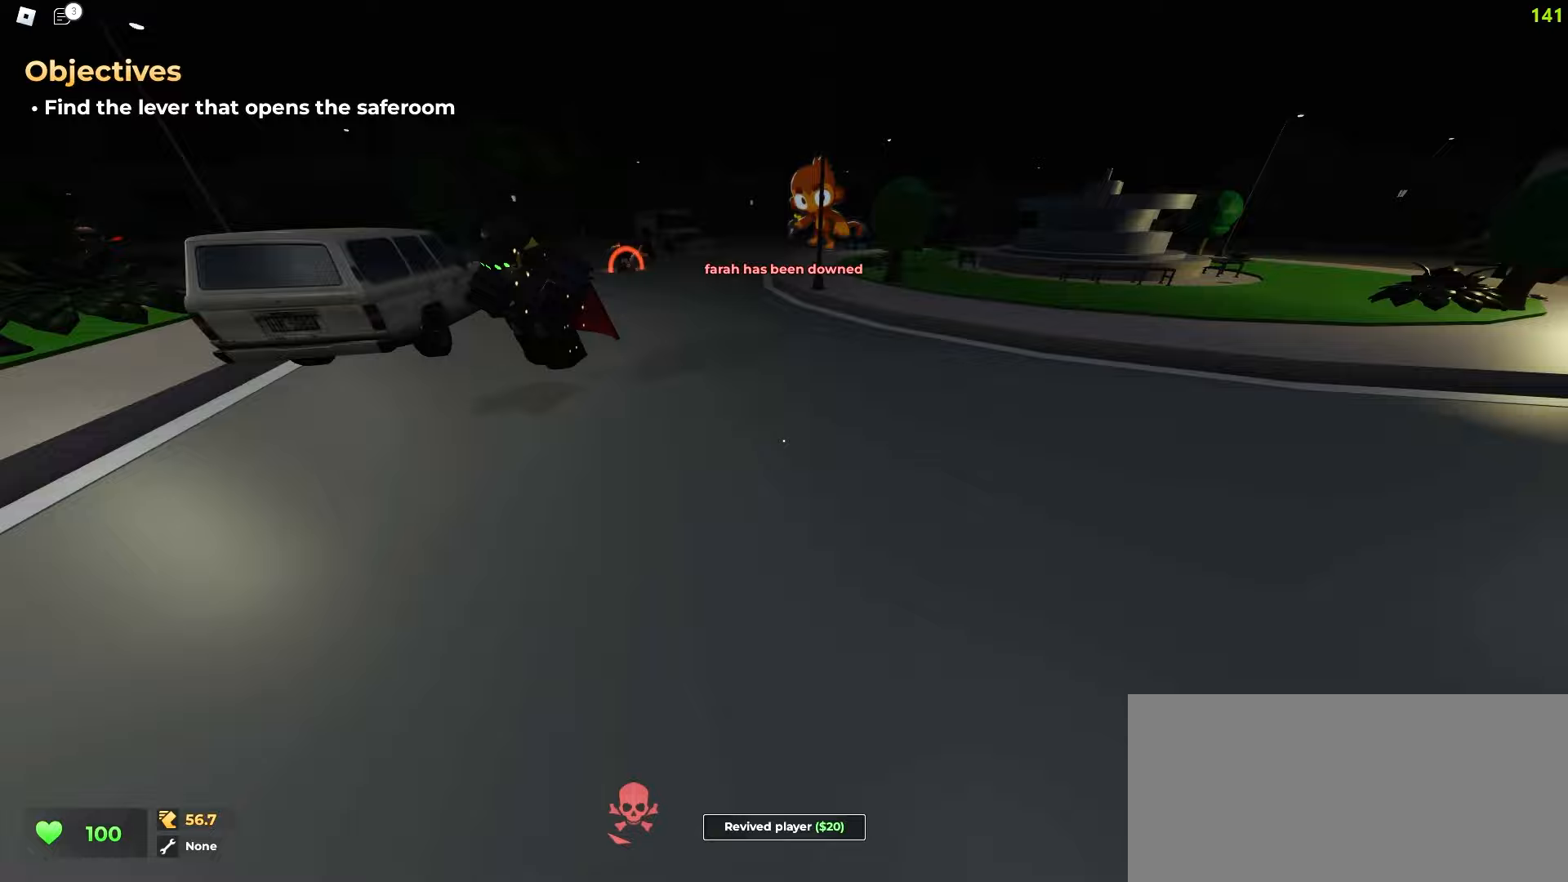
{"keys": ["d", "w"], "mouse": [], "events": [[133, "a", "up"], [333, "a", "down"], [433, "a", "up"], [433, "d", "down"]]}
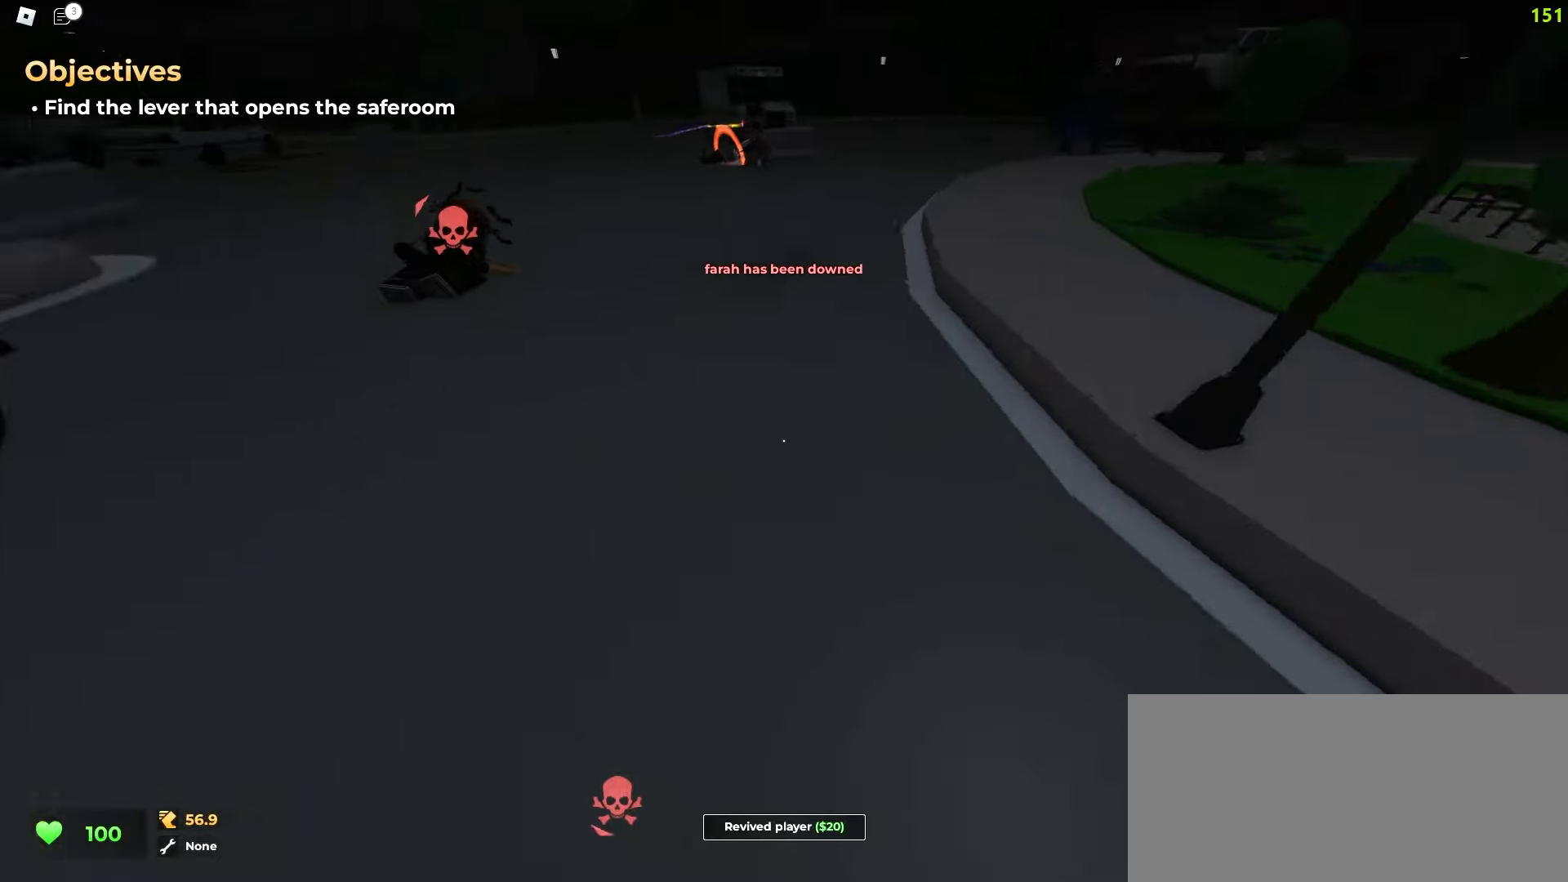
{"keys": ["a", "w"], "mouse": [], "events": [[100, "d", "up"], [117, "a", "down"]]}
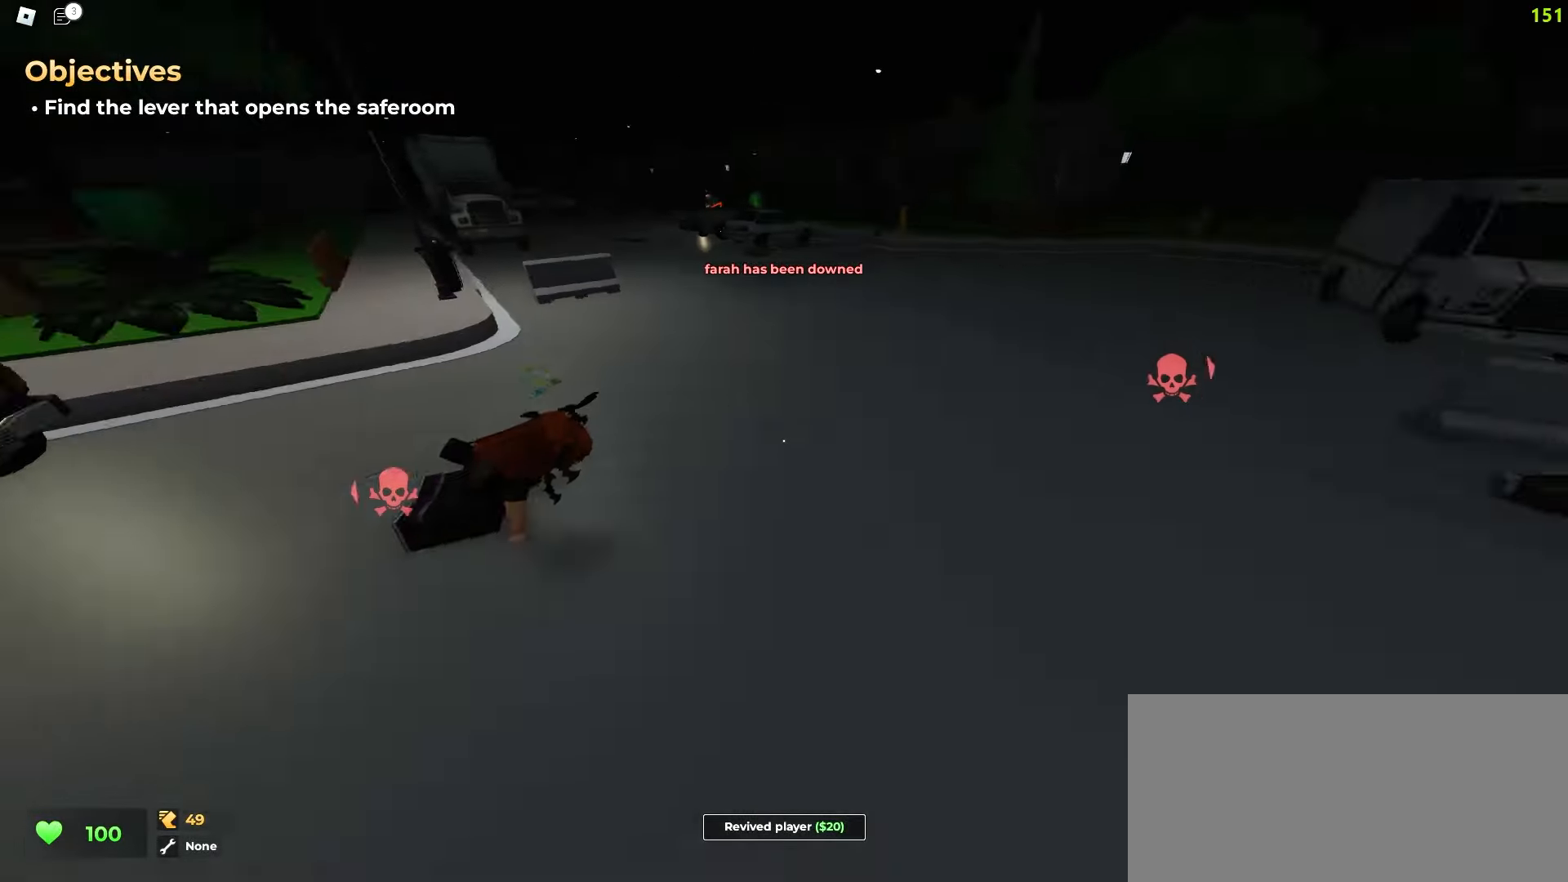
{"keys": ["d", "w"], "mouse": [], "events": [[167, "a", "up"], [233, "e", "down"], [317, "e", "up"], [317, "q", "down"], [433, "d", "down"], [433, "q", "up"]]}
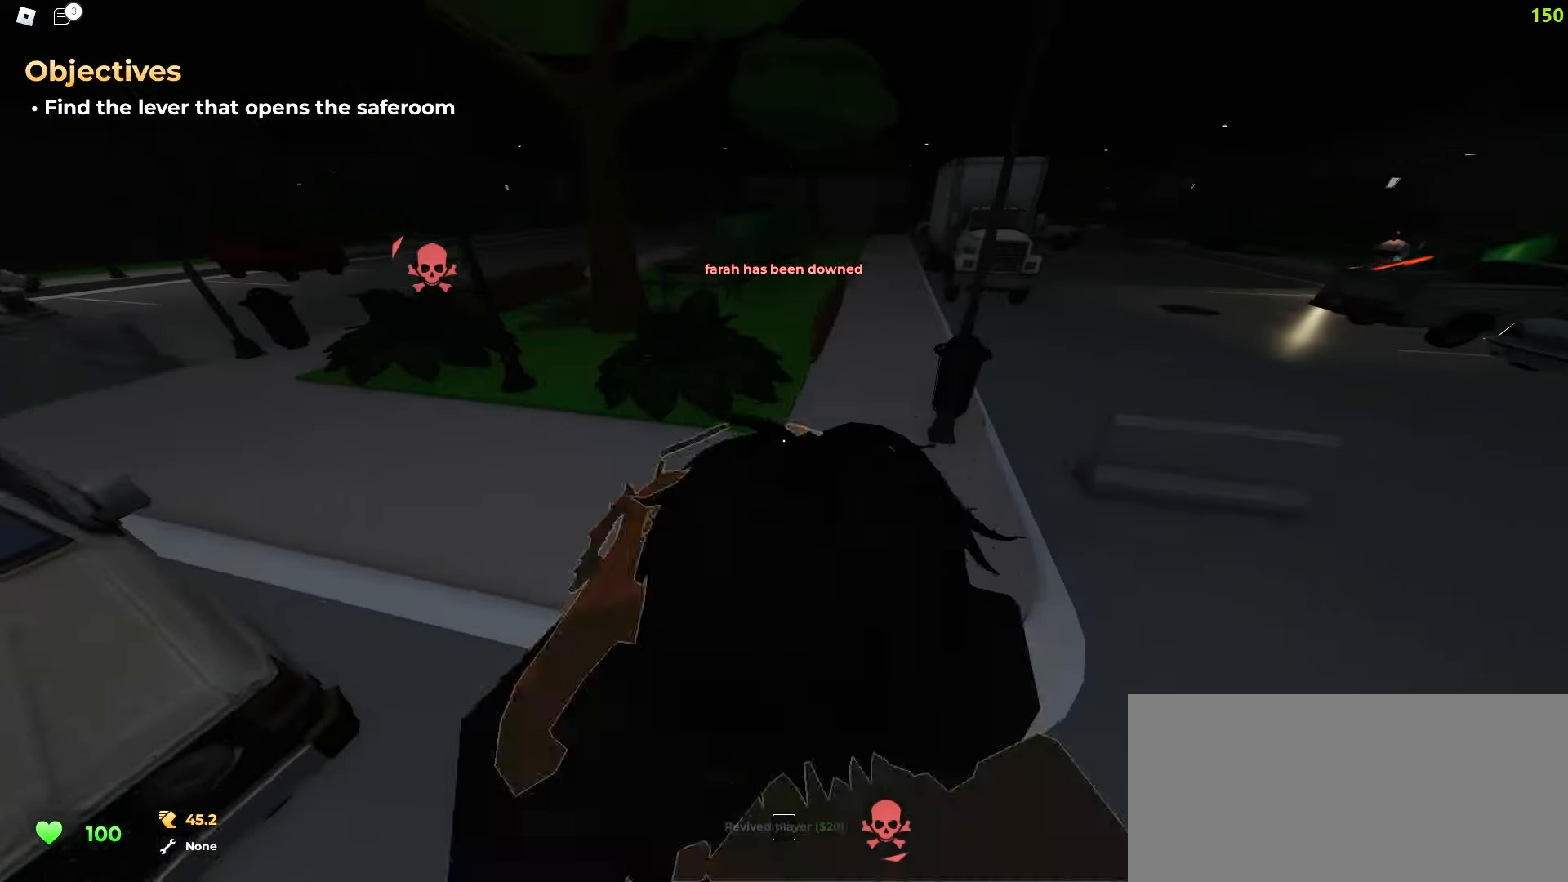
{"keys": ["a", "w"], "mouse": [], "events": [[200, "d", "up"], [217, "a", "down"], [350, "a", "up"], [367, "d", "down"], [500, "a", "down"], [500, "d", "up"]]}
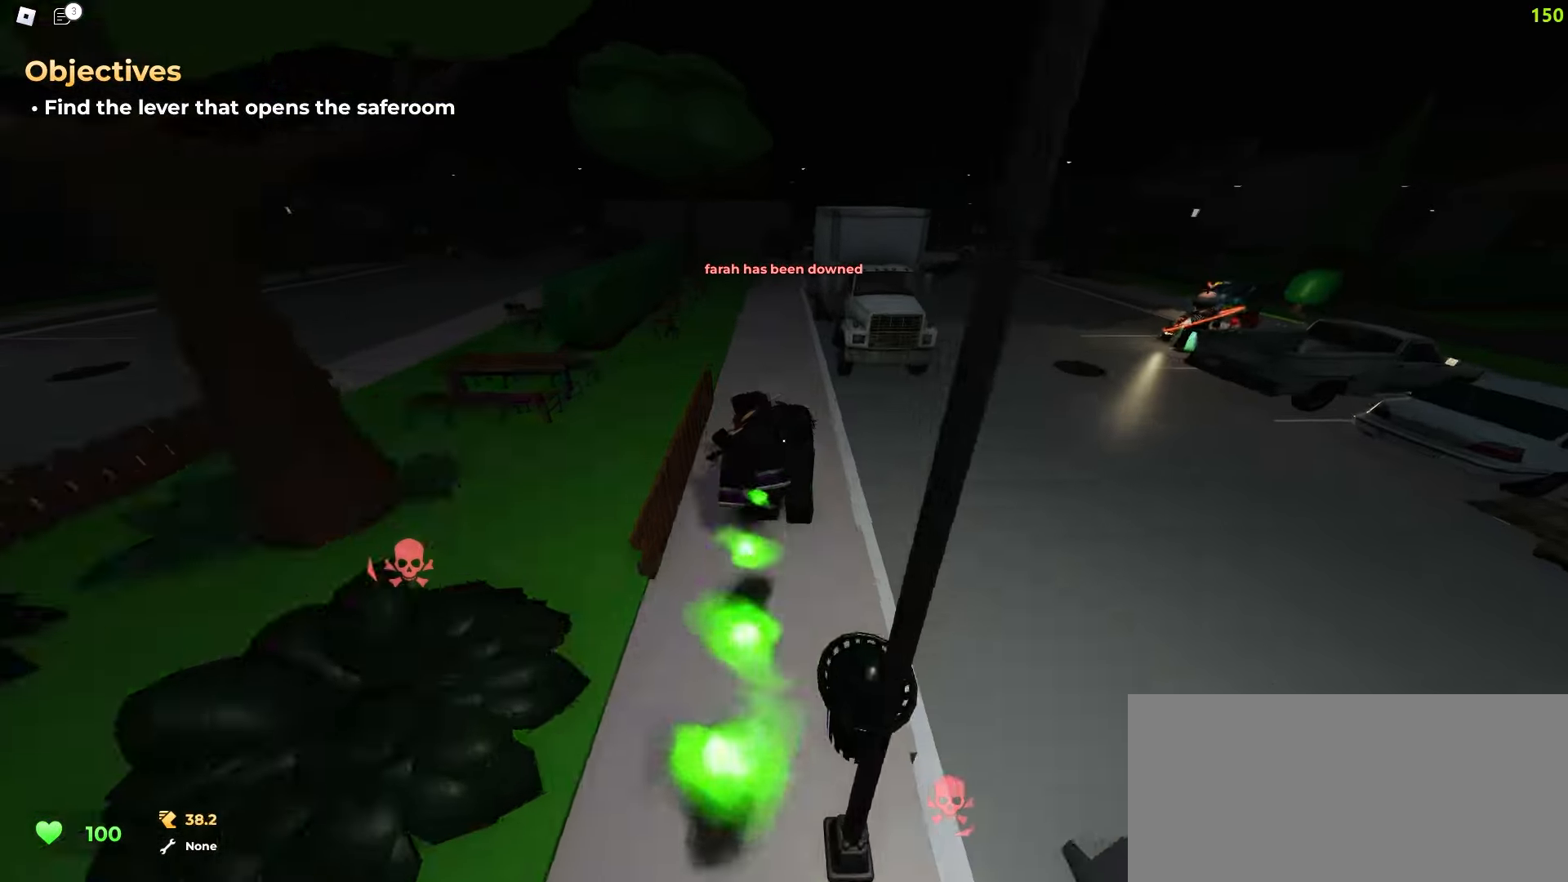
{"keys": ["a", "w"], "mouse": [], "events": [[83, "a", "up"], [83, "d", "down"], [200, "a", "down"], [200, "d", "up"], [317, "a", "up"], [333, "d", "down"], [433, "d", "up"], [450, "a", "down"]]}
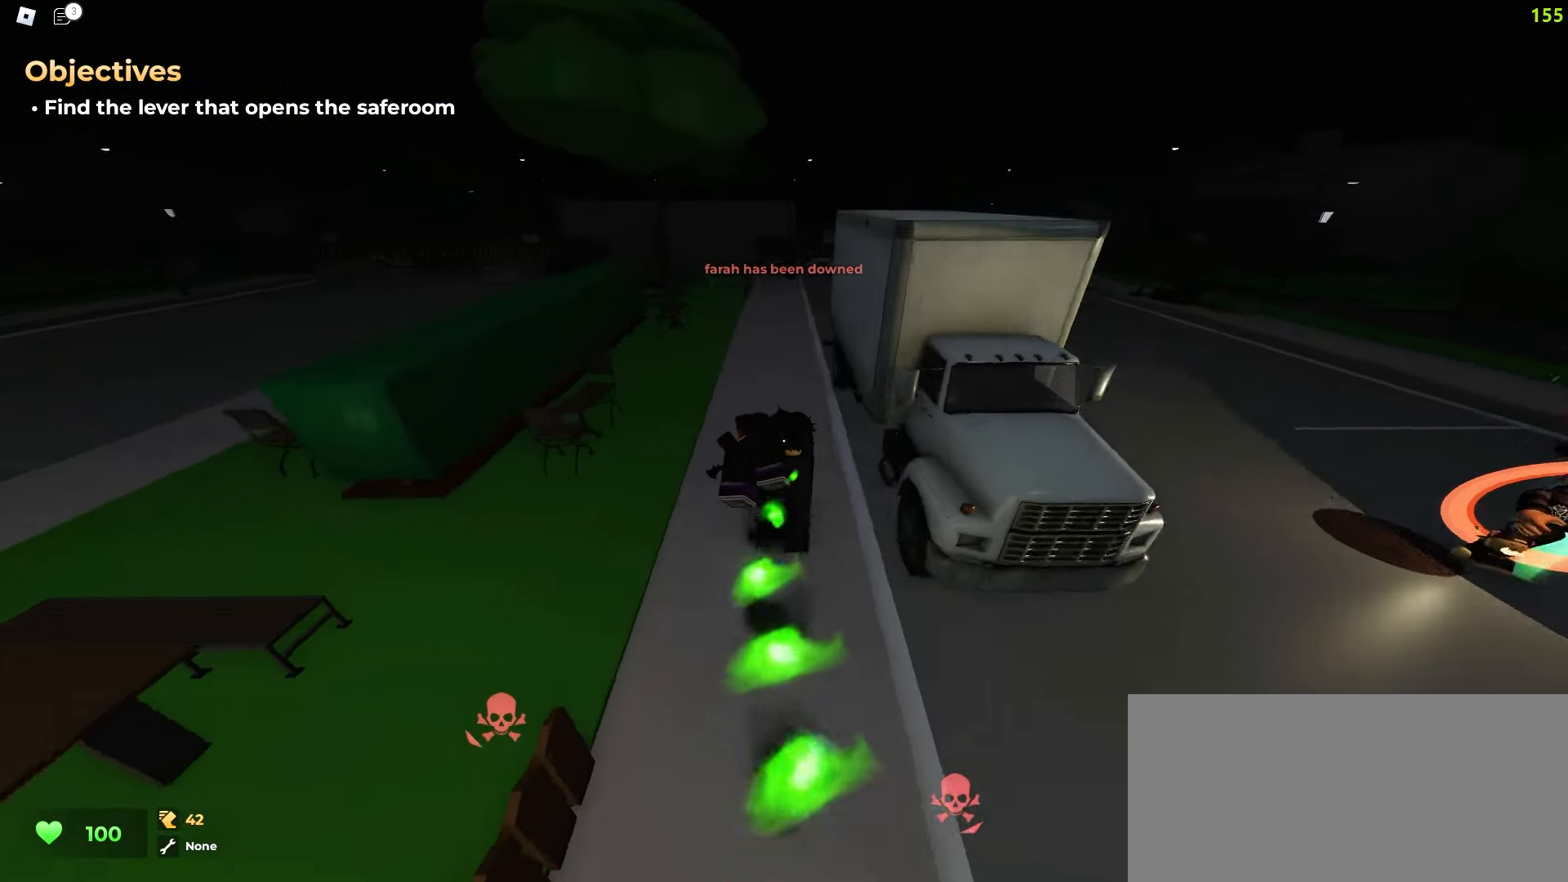
{"keys": ["d", "w"], "mouse": [], "events": [[17, "a", "up"], [50, "w", "up"], [133, "q", "down"], [267, "q", "up"], [367, "w", "down"], [400, "d", "down"]]}
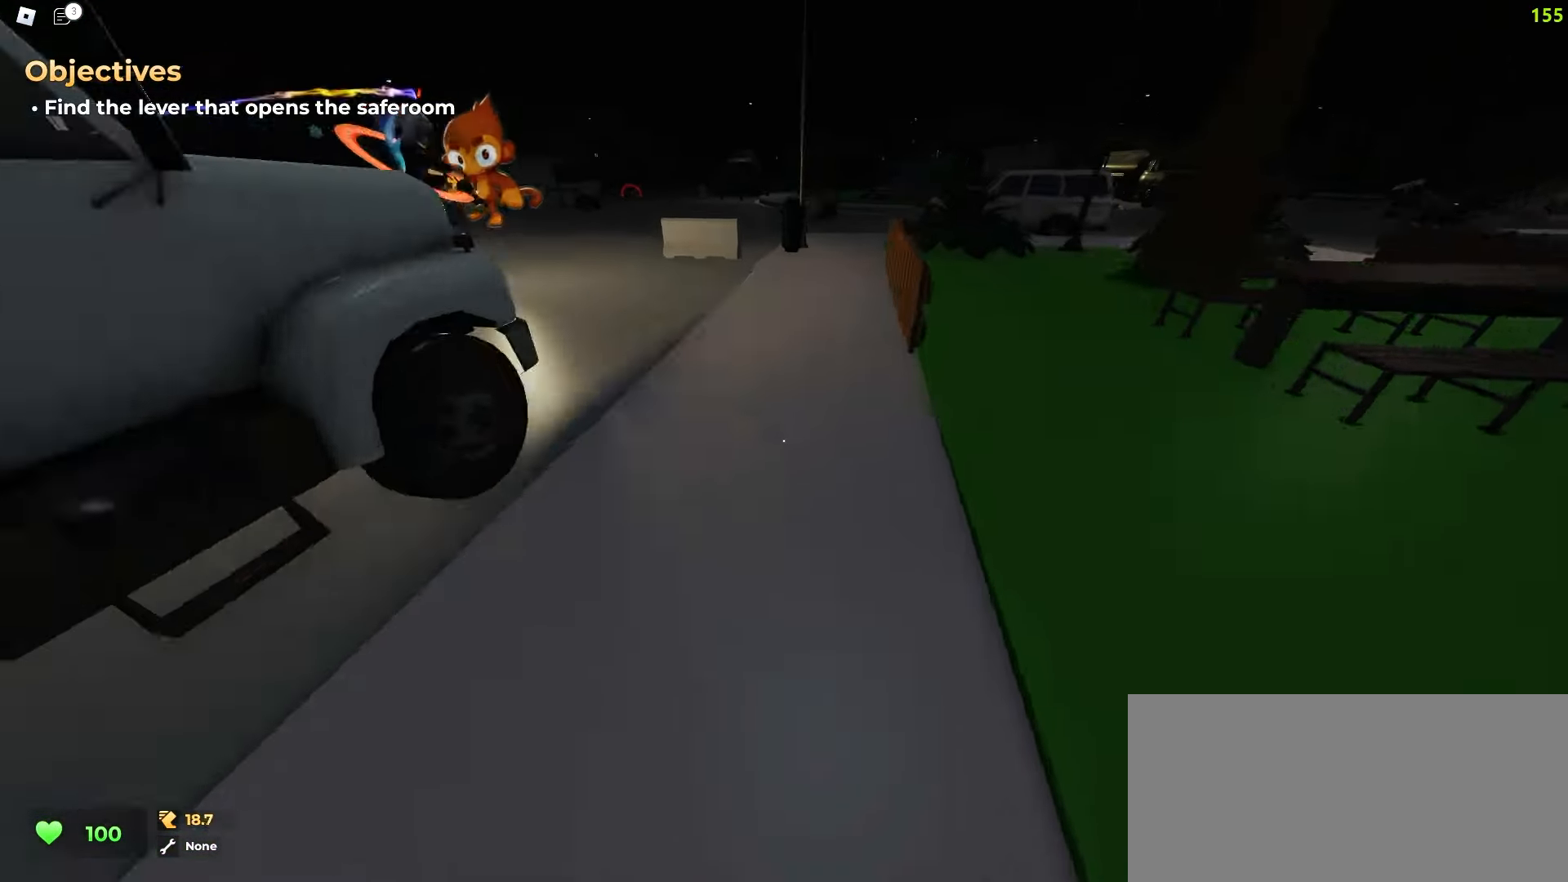
{"keys": ["w"], "mouse": [], "events": [[50, "a", "down"], [50, "d", "up"], [217, "e", "down"], [350, "e", "up"], [483, "a", "up"]]}
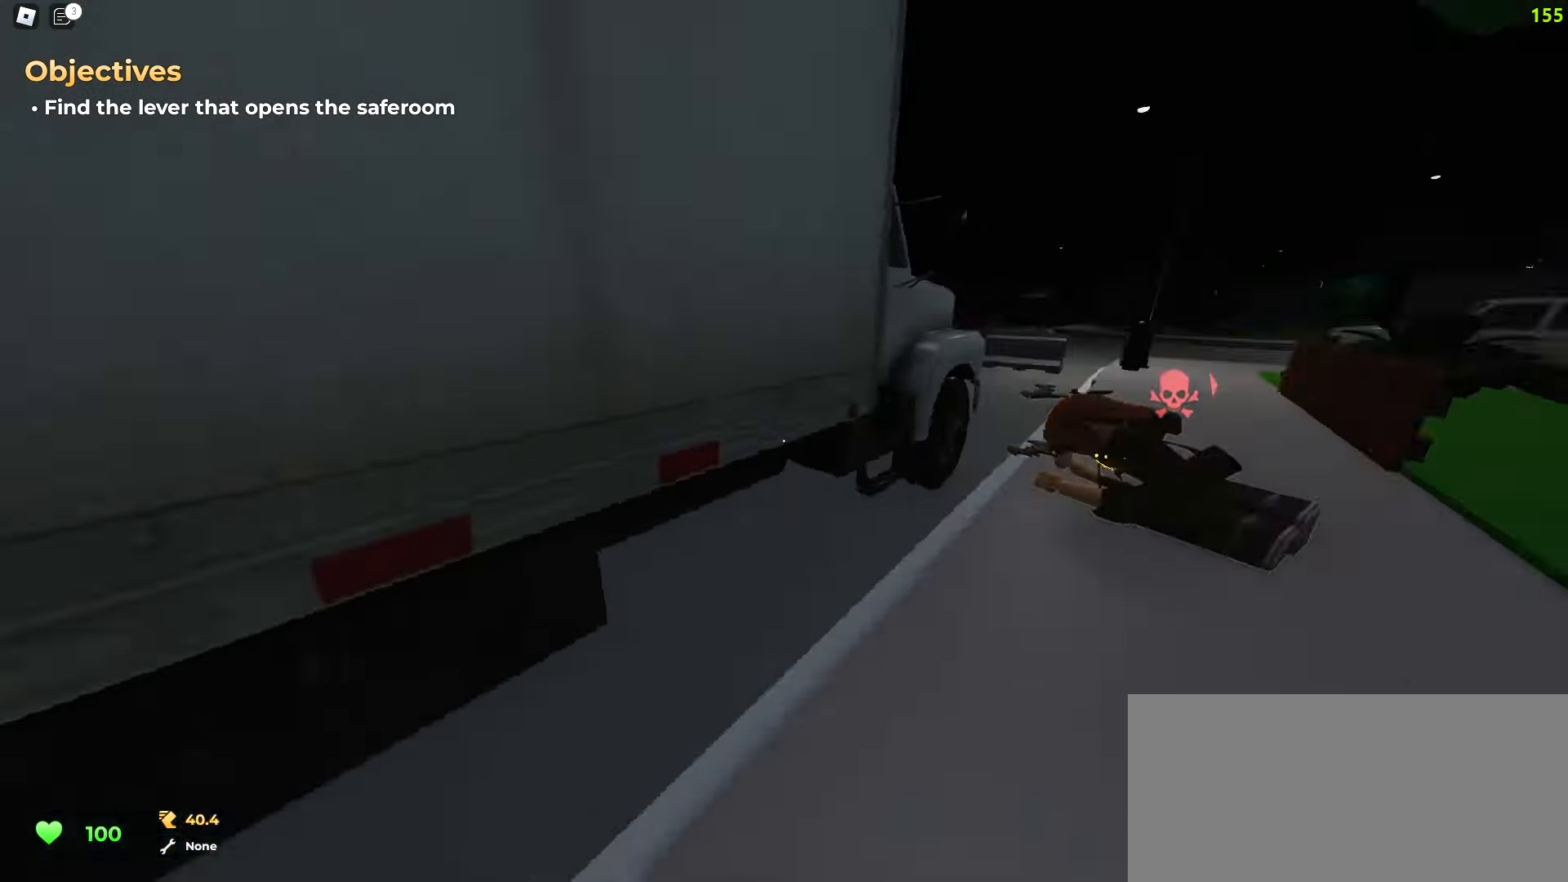
{"keys": ["w"], "mouse": [], "events": [[100, "d", "down"], [283, "d", "up"]]}
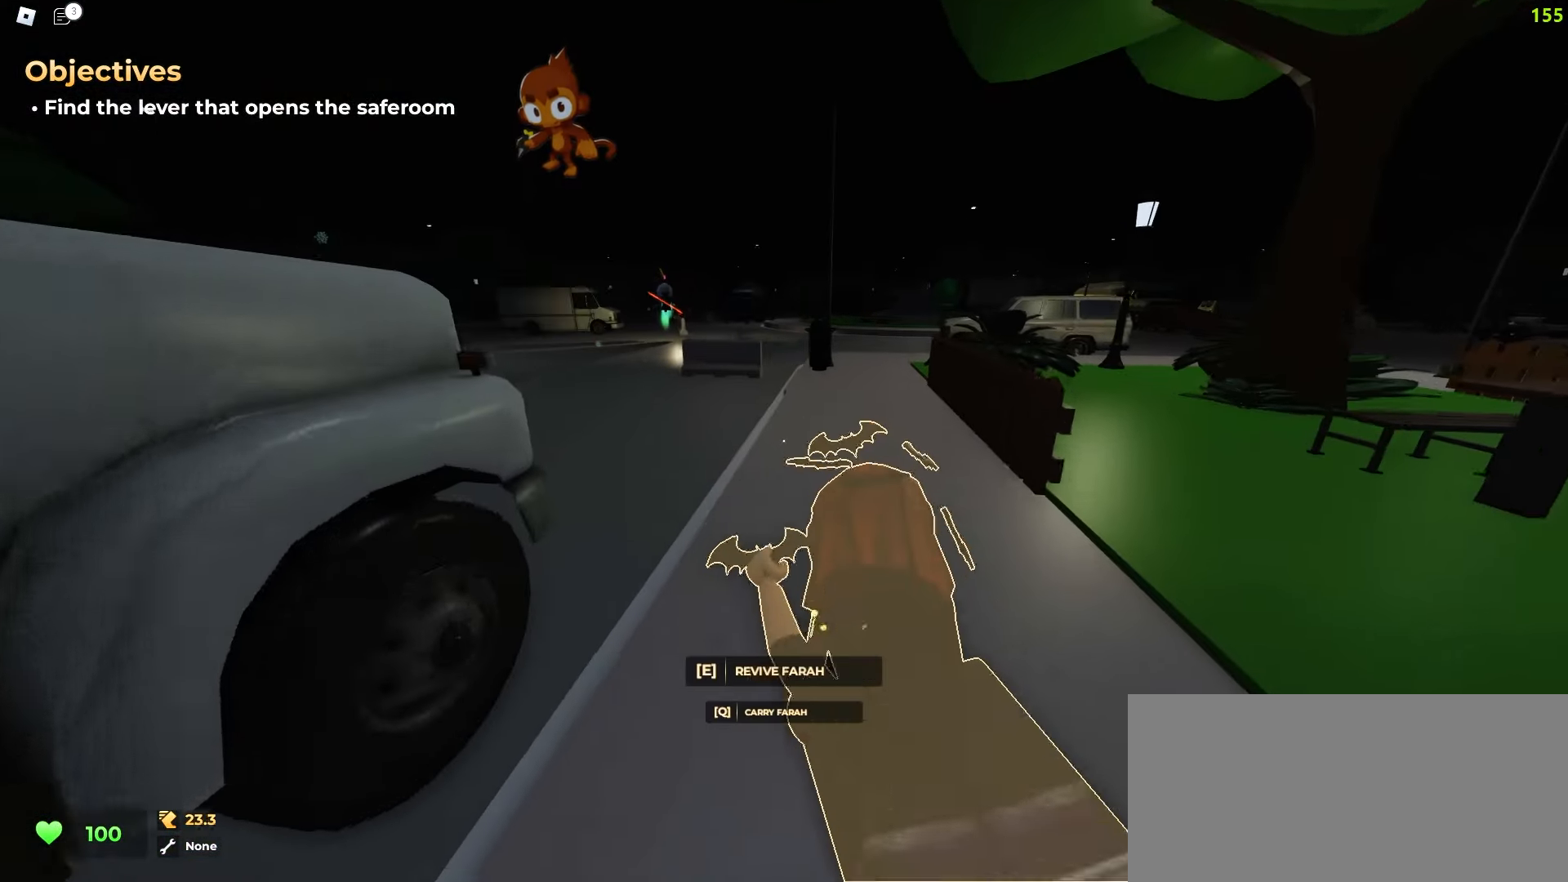
{"keys": ["a", "w"], "mouse": [], "events": [[67, "e", "down"], [200, "e", "up"], [217, "a", "down"]]}
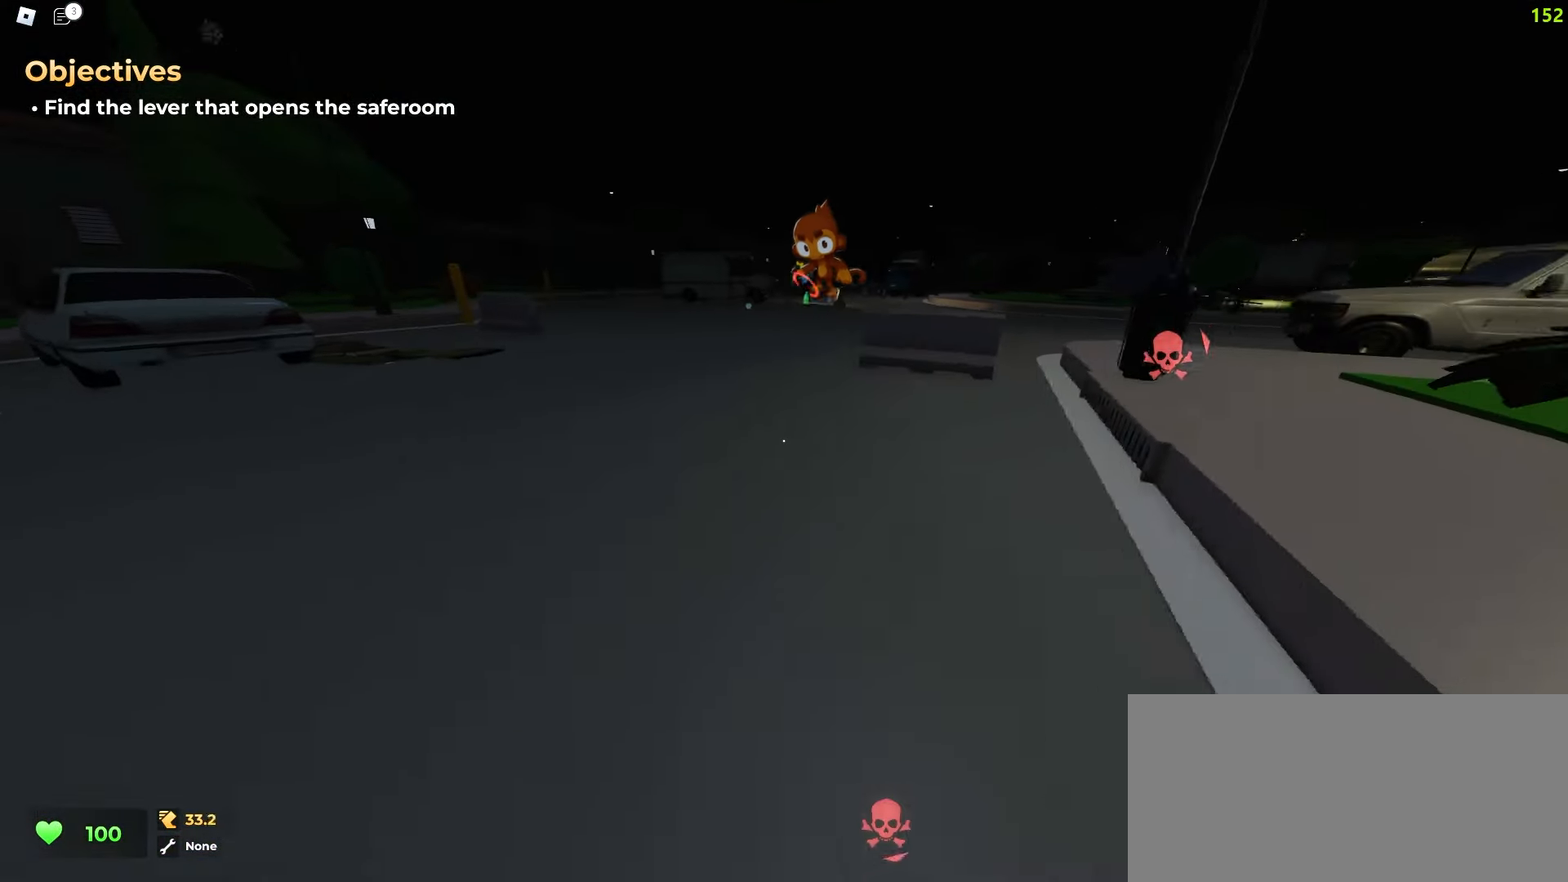
{"keys": ["d", "w"], "mouse": [], "events": [[200, "a", "up"], [300, "d", "down"]]}
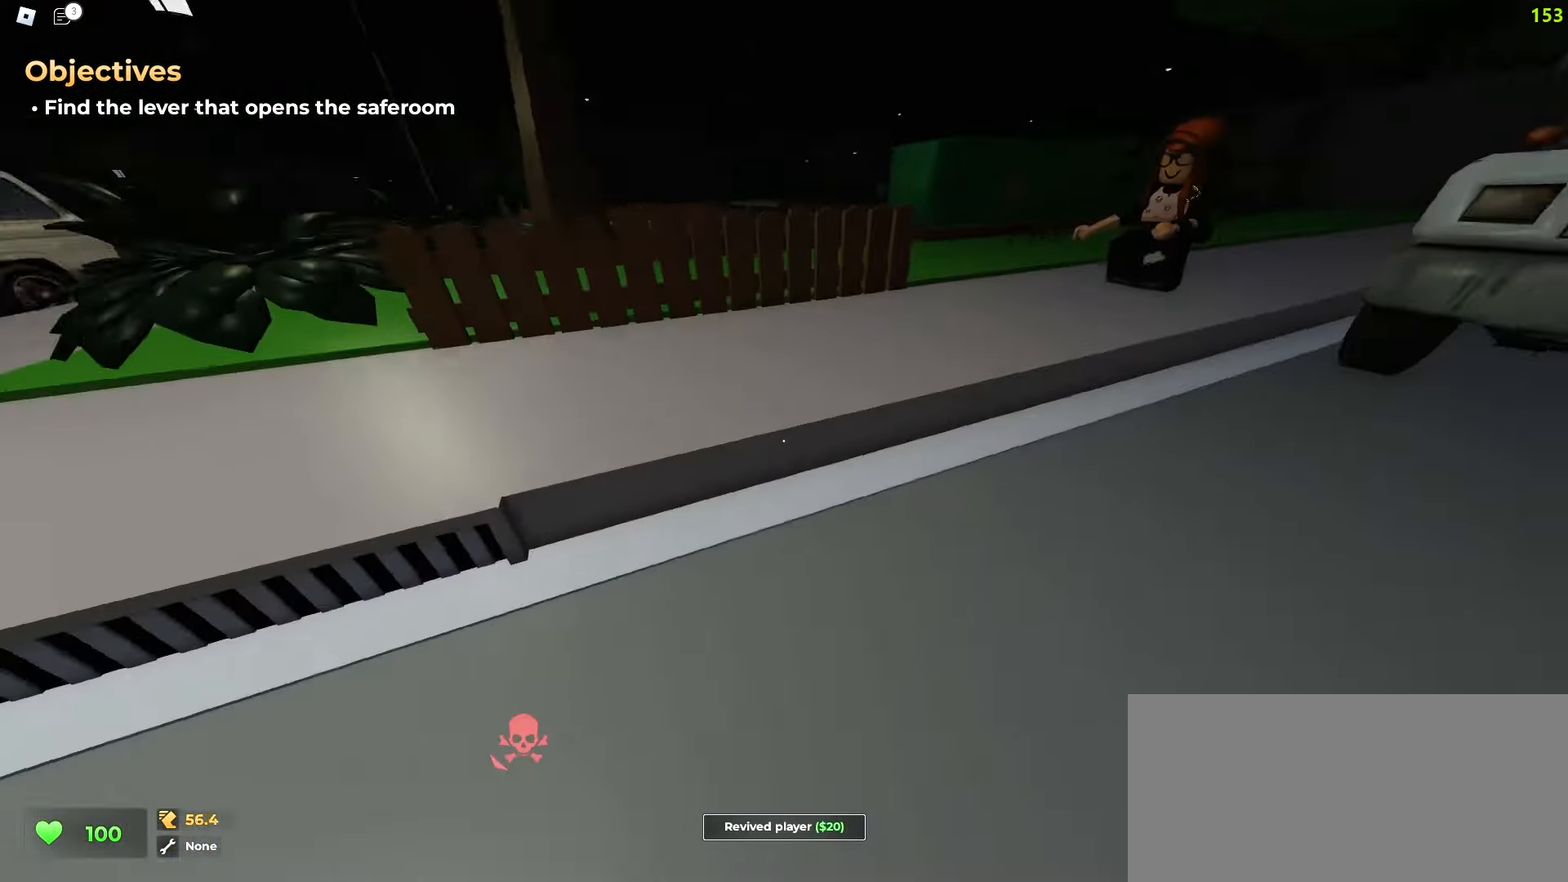
{"keys": ["d", "w"], "mouse": [], "events": [[17, "a", "down"], [17, "d", "up"], [333, "d", "down"], [350, "a", "up"]]}
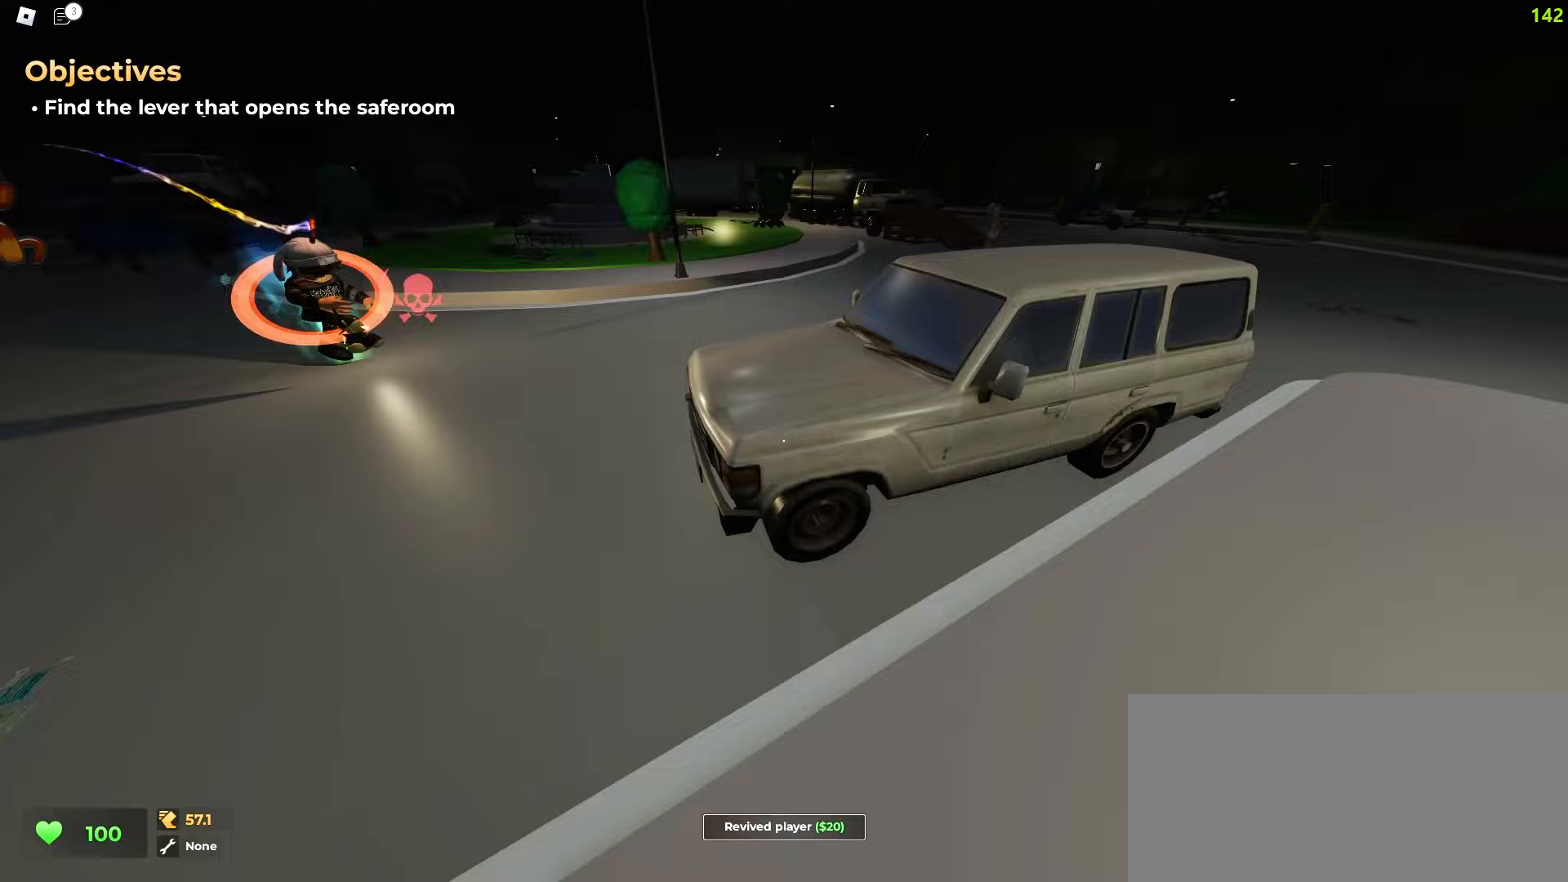
{"keys": ["a", "w"], "mouse": [], "events": [[467, "a", "down"], [467, "d", "up"]]}
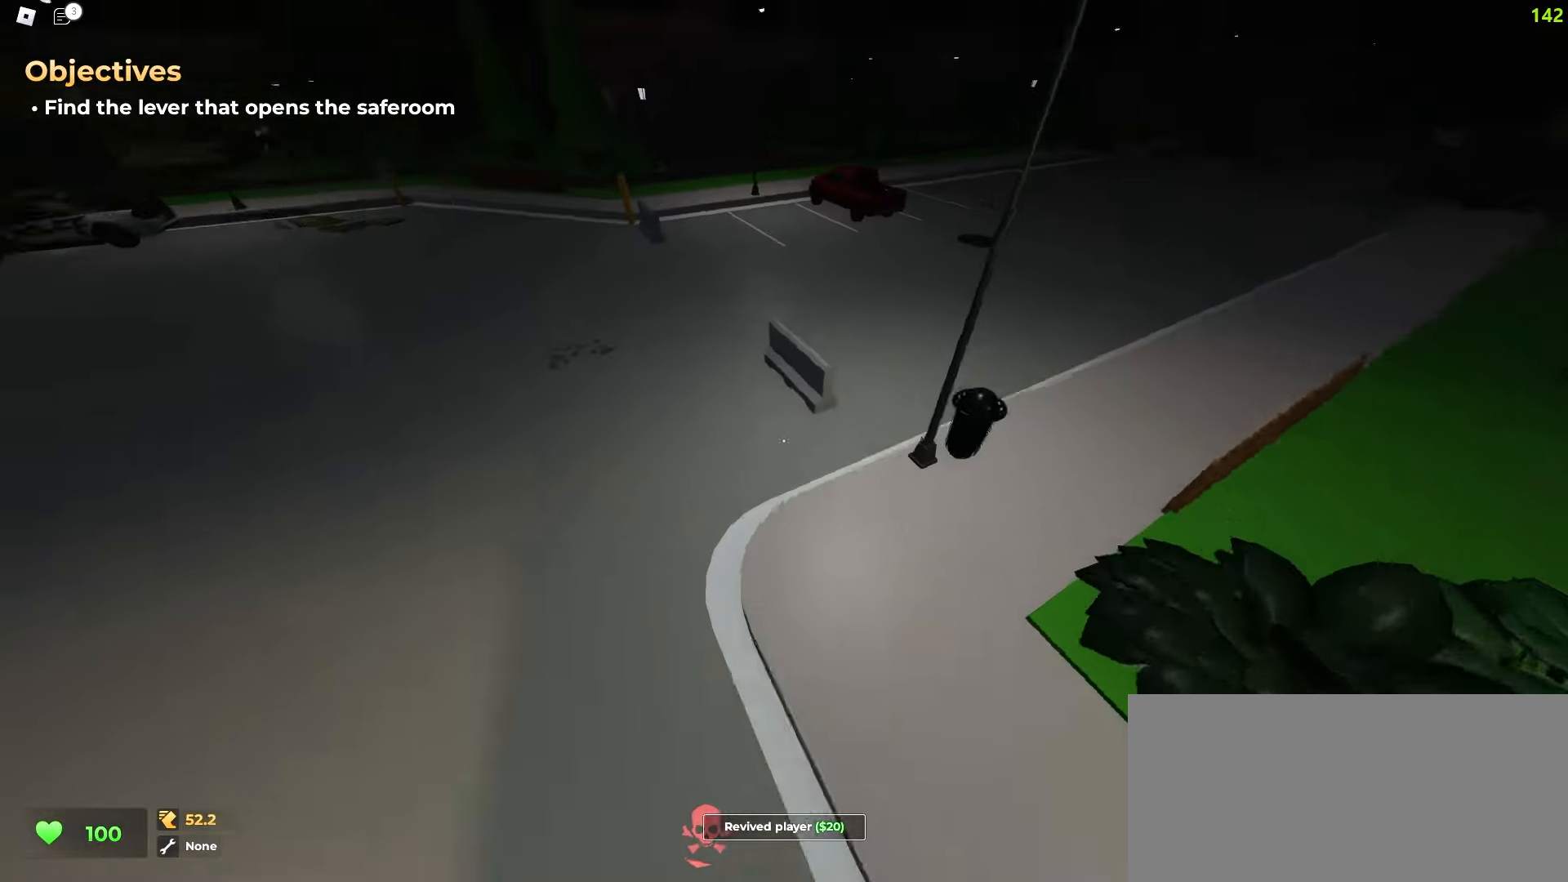
{"keys": ["w"], "mouse": [], "events": [[350, "a", "up"]]}
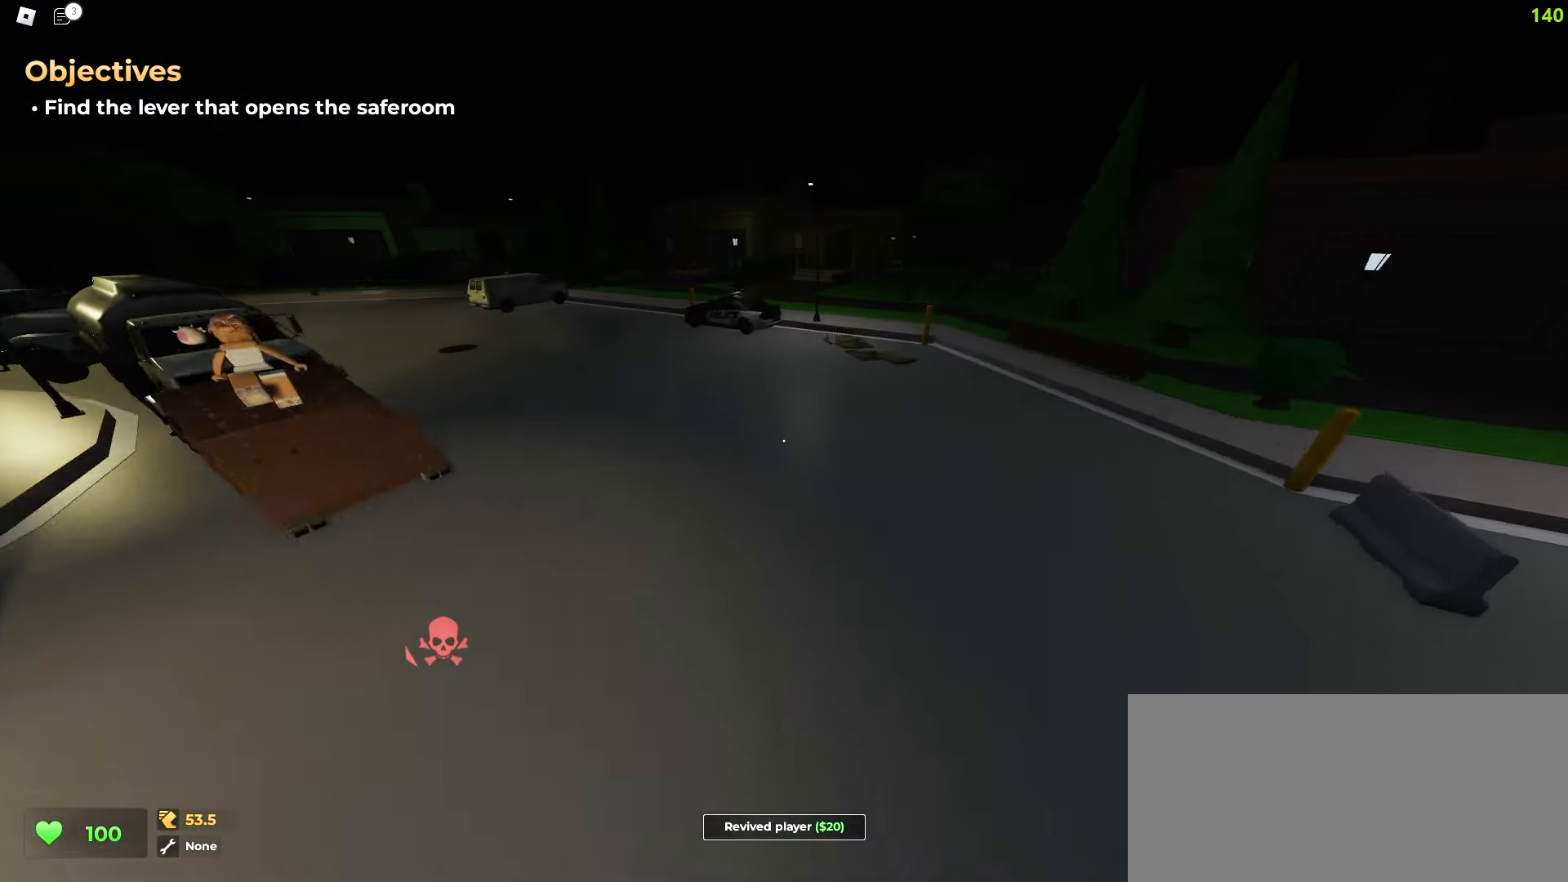
{"keys": ["a", "d", "space", "w"], "mouse": []}
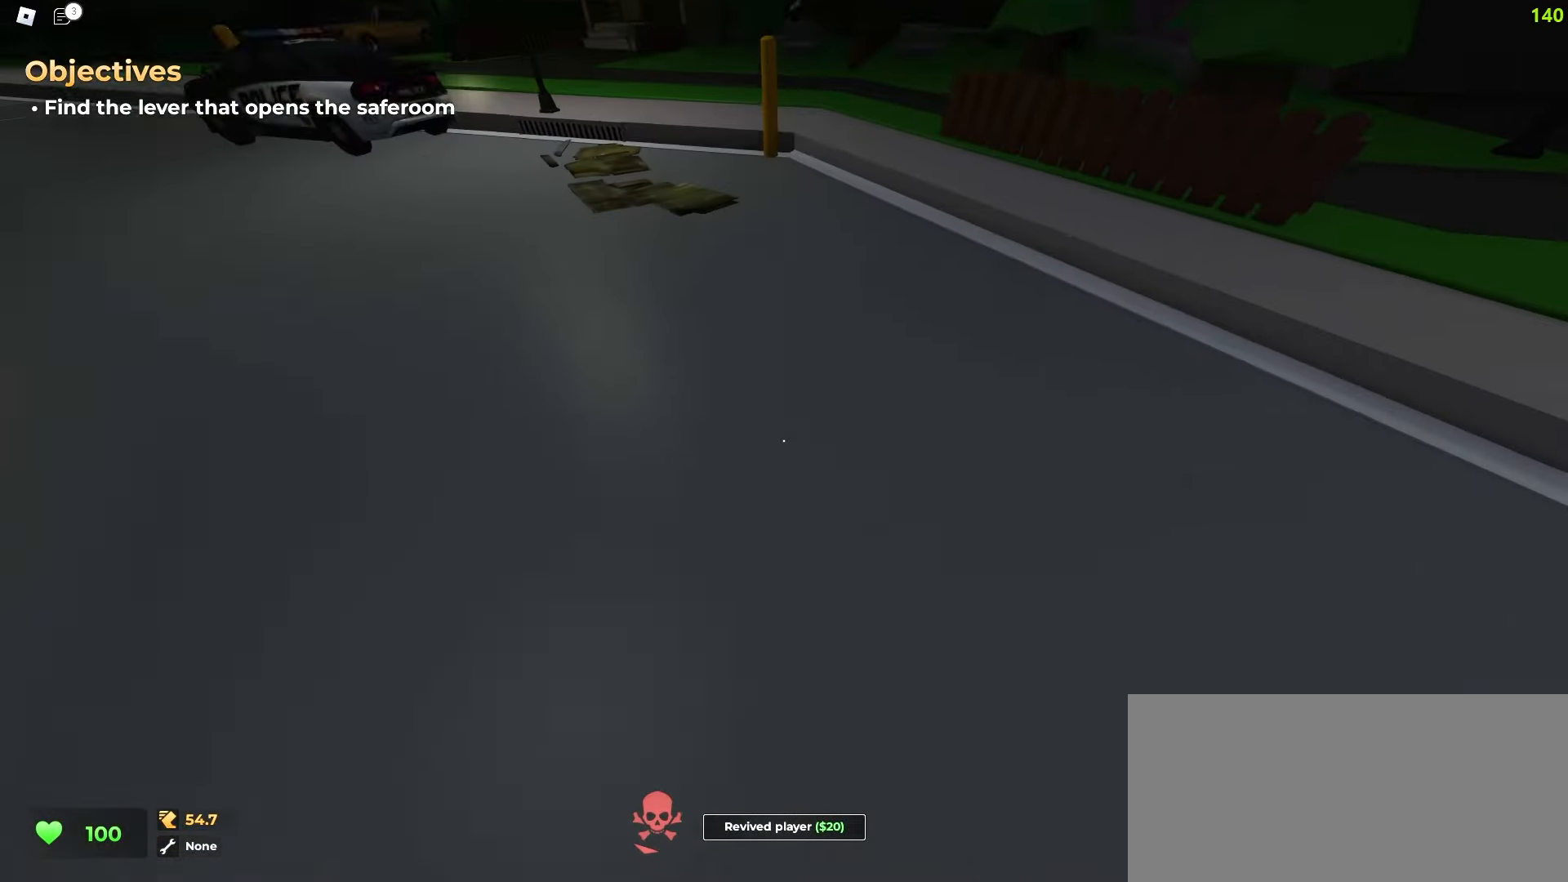
{"keys": ["a", "w"], "mouse": []}
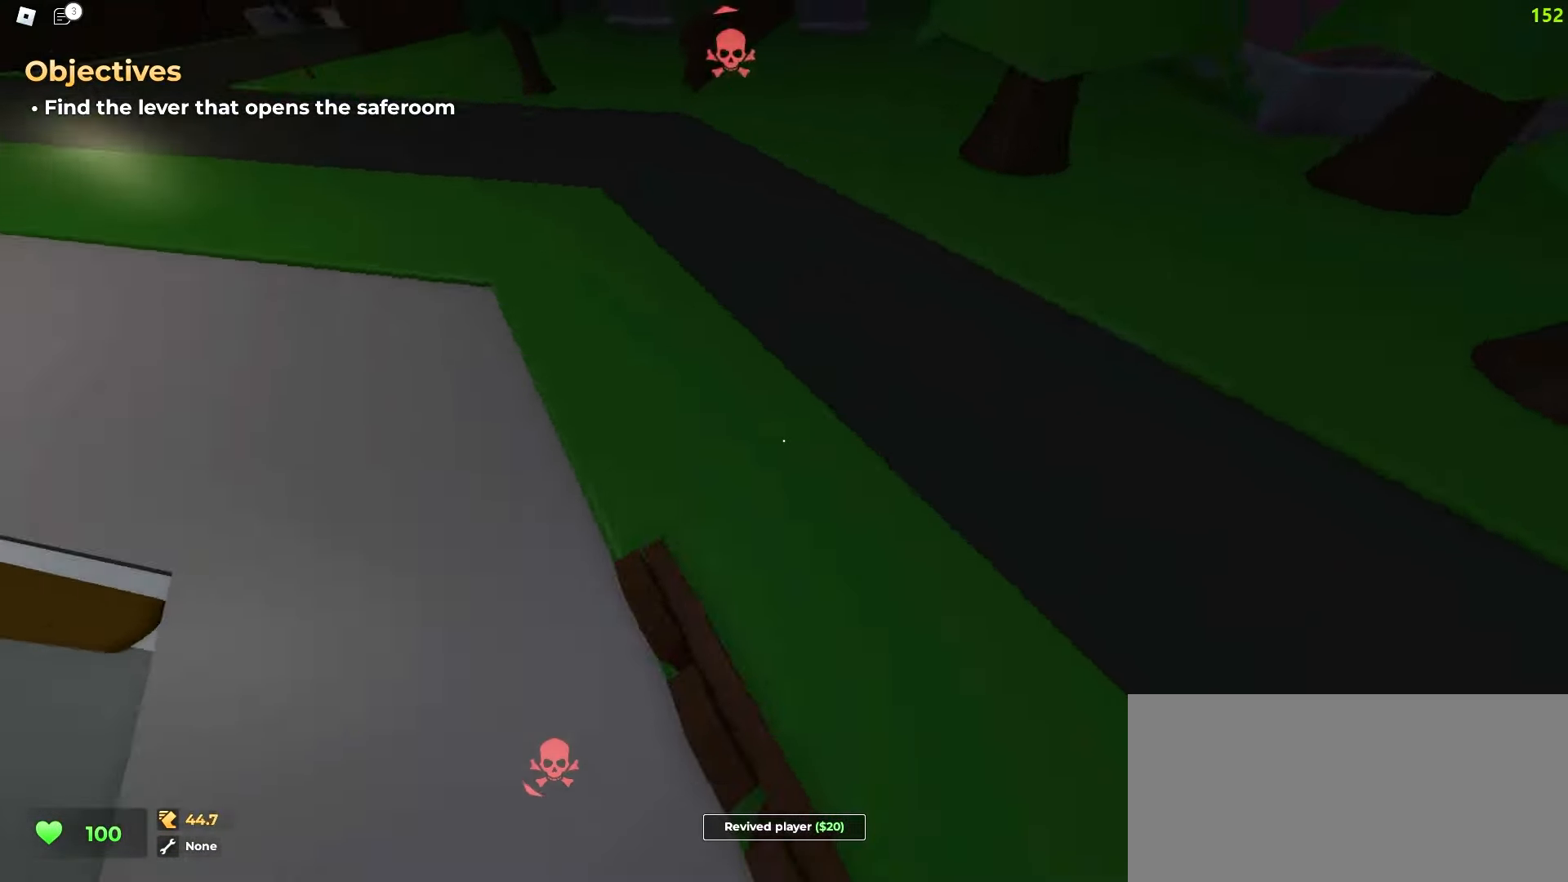
{"keys": ["d", "w"], "mouse": [], "events": [[100, "d", "down"], [150, "a", "up"]]}
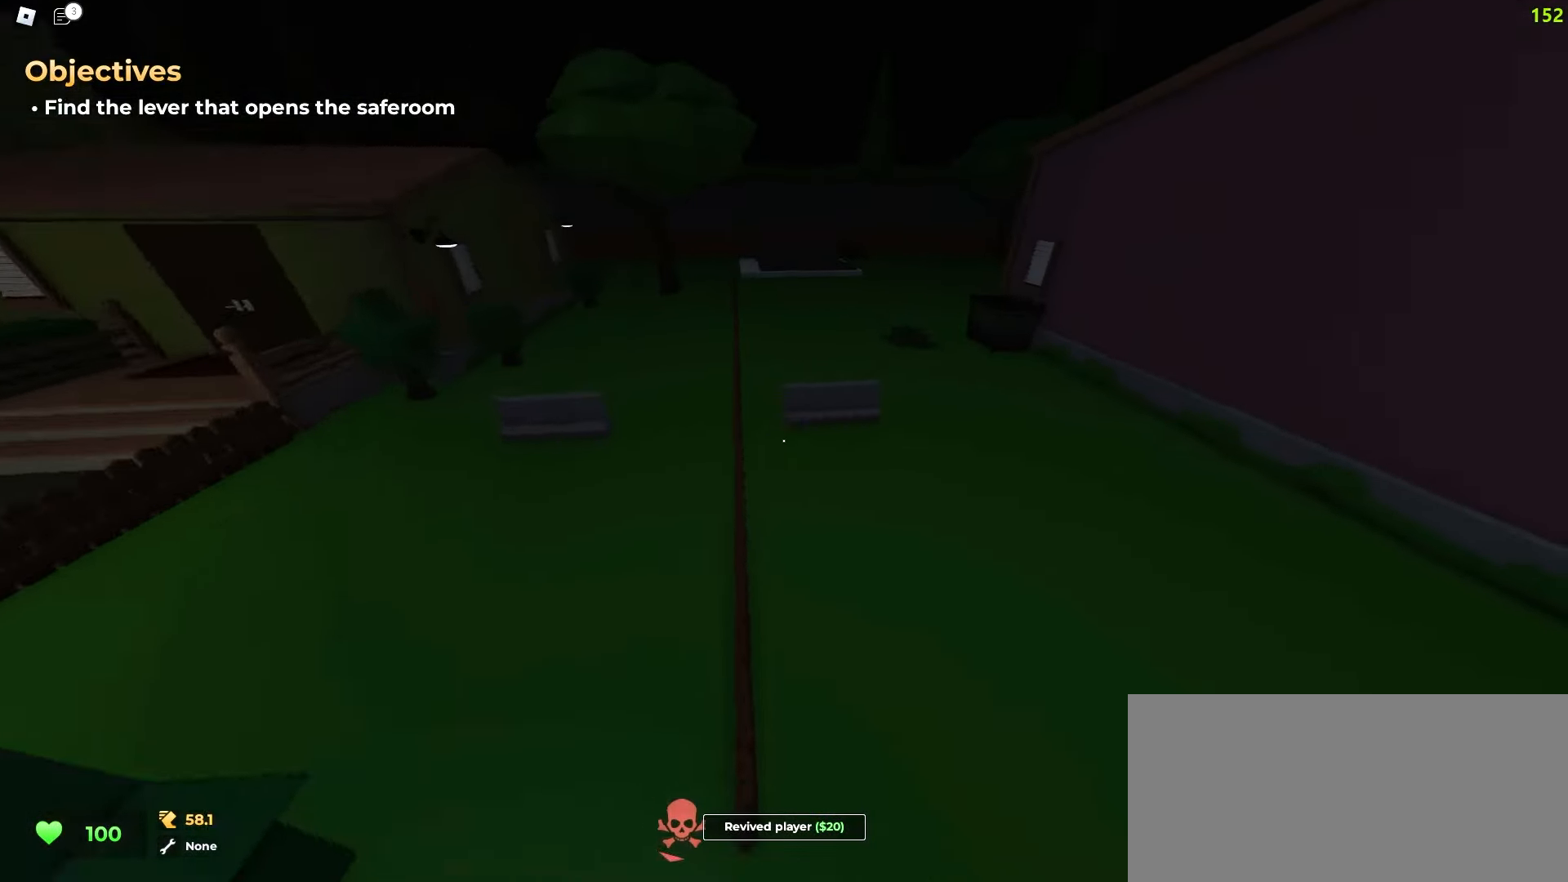
{"keys": ["d", "w"], "mouse": [], "events": [[167, "d", "up"], [183, "a", "down"], [483, "d", "down"], [500, "a", "up"]]}